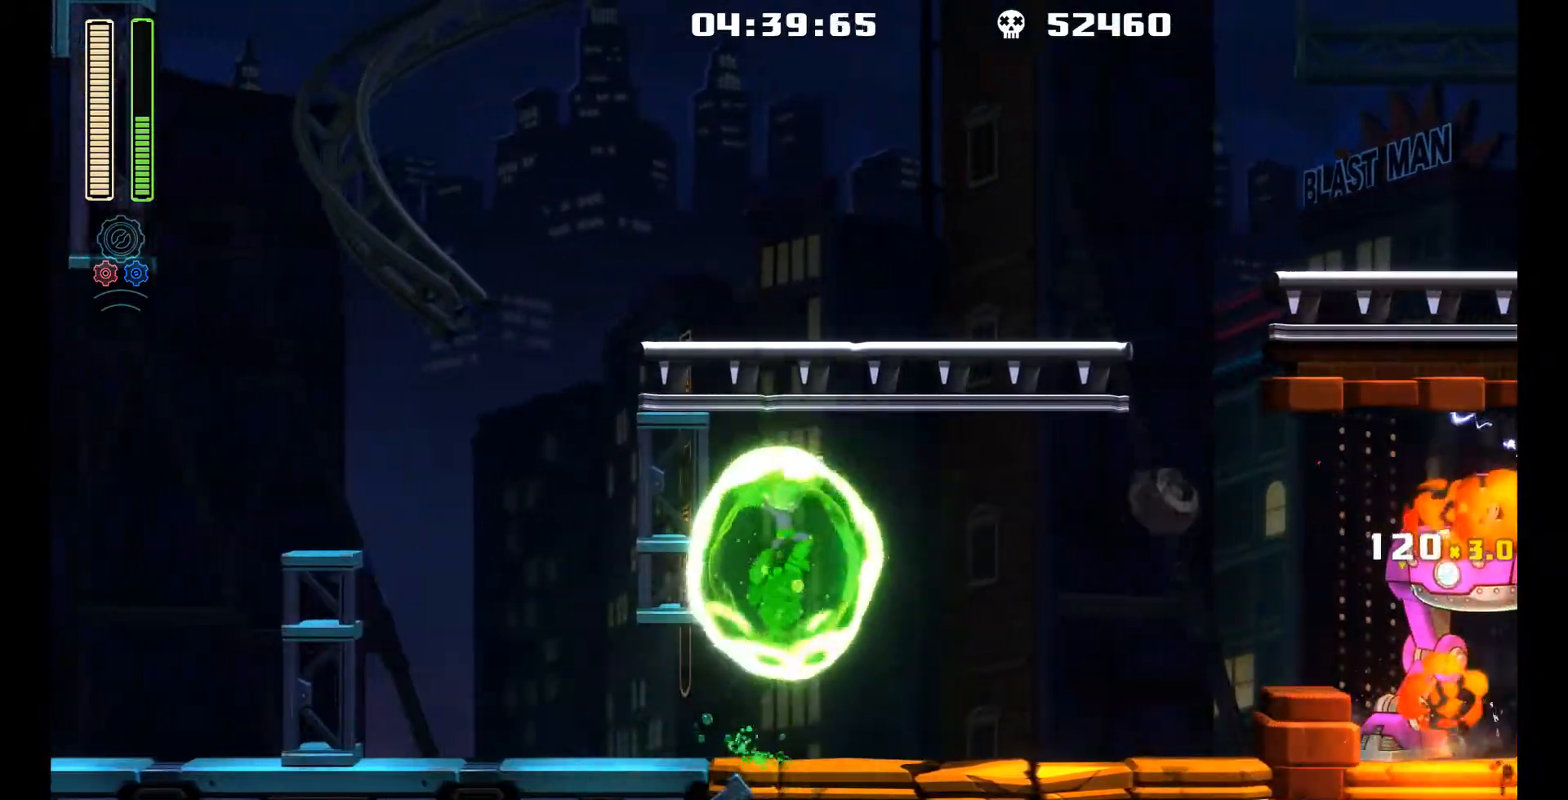
Gameplay with a controller (Xbox layout); each line is a JSON object with the inputs held at the frame after it. "events" lists button and stick changes between this image and that frame as [ms after this image, input, new state], when the widget could be followed in between. Not read: L3 R3.
{"buttons": ["A"], "left_stick": "center", "events": [[33, "A", "up"], [167, "R1", "up"], [400, "A", "down"]]}
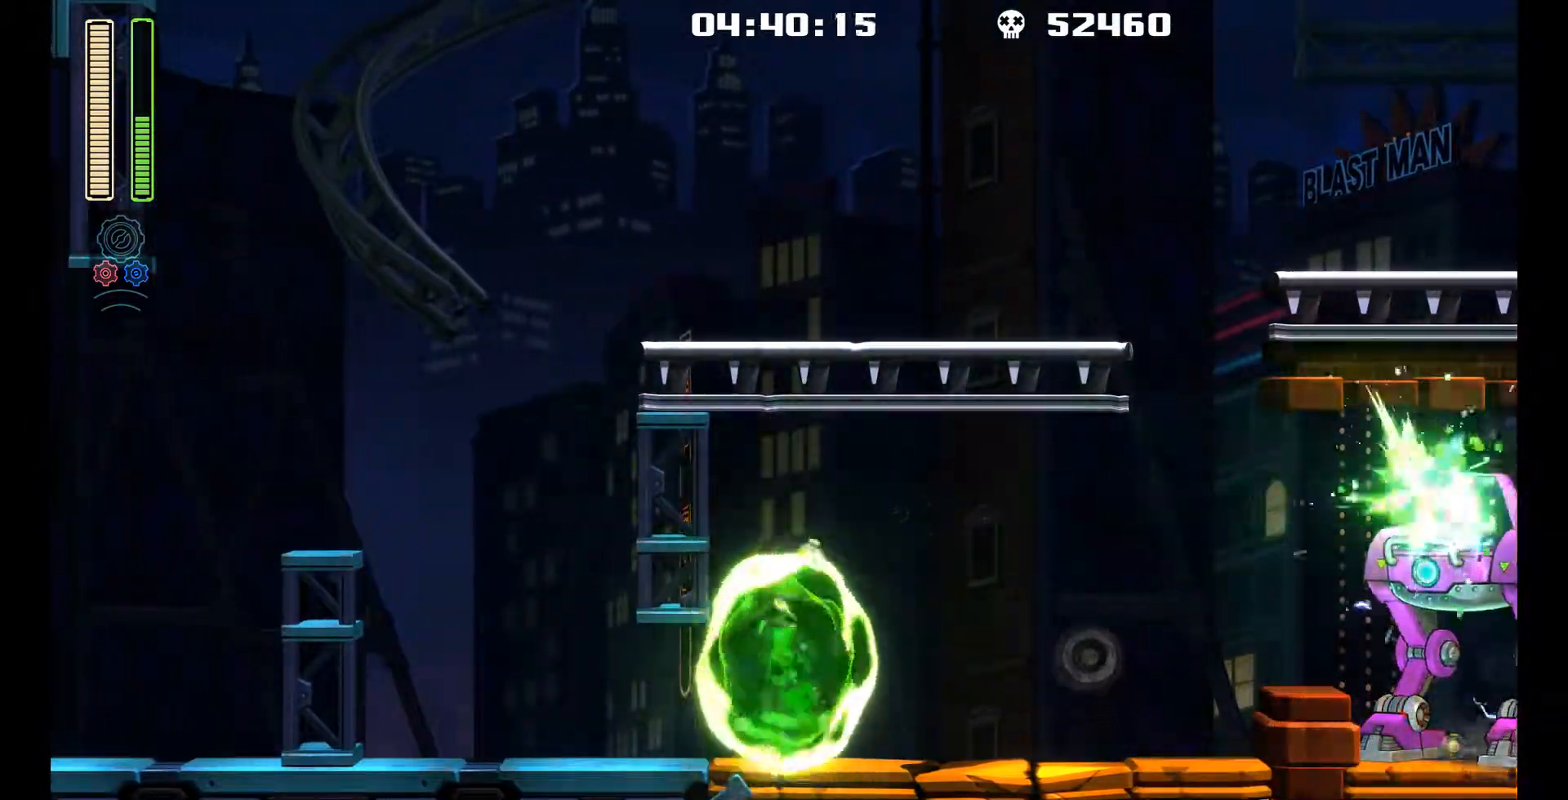
{"buttons": ["DPAD_LEFT"], "left_stick": "center", "events": [[83, "R1", "down"], [133, "A", "up"], [233, "R1", "up"], [317, "DPAD_LEFT", "down"]]}
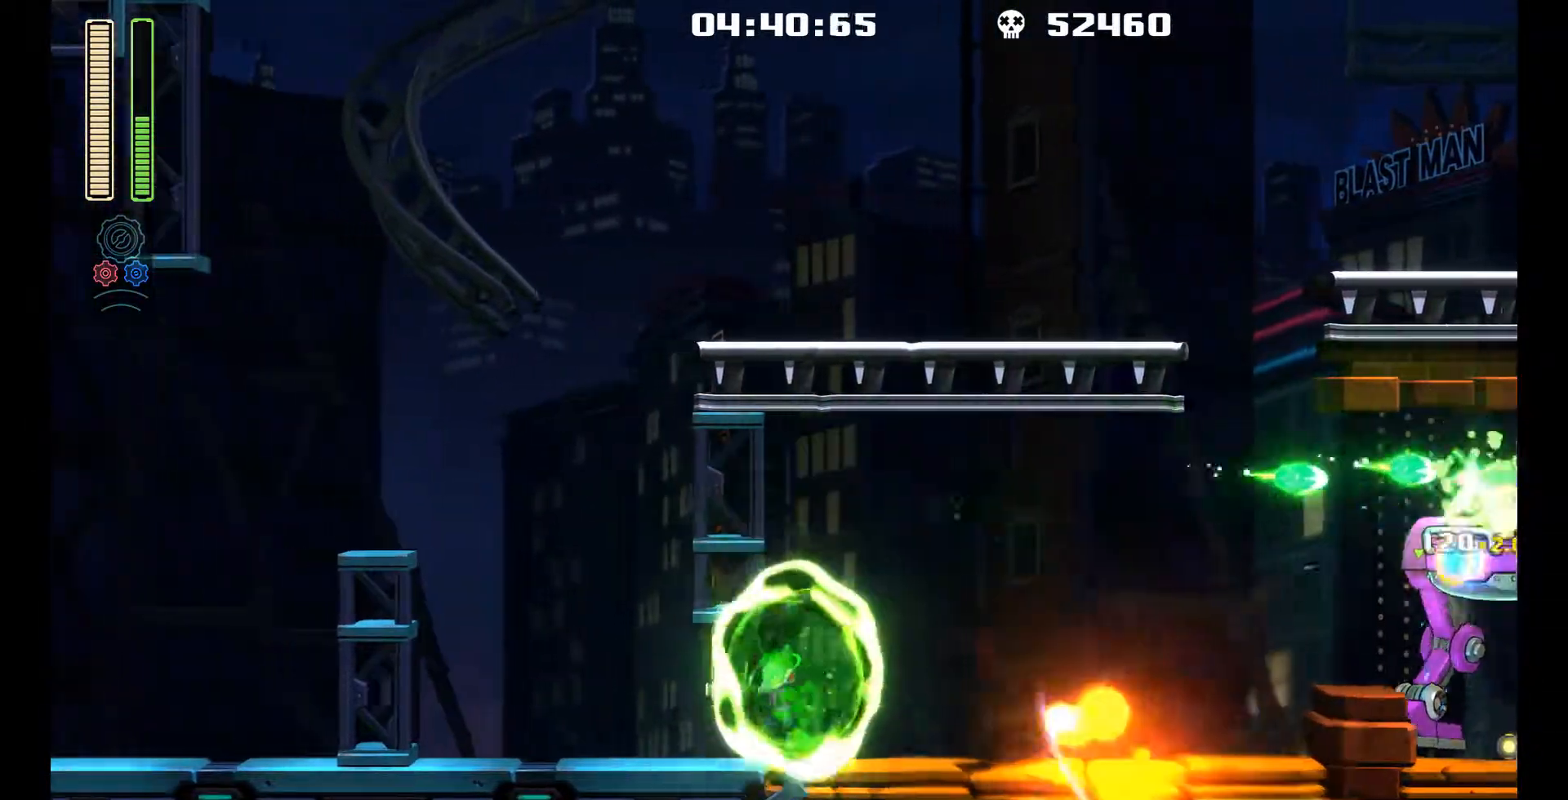
{"buttons": ["DPAD_LEFT"], "left_stick": "center", "events": [[67, "L1", "down"], [100, "DPAD_UP", "down"], [317, "DPAD_UP", "up"], [350, "L1", "up"]]}
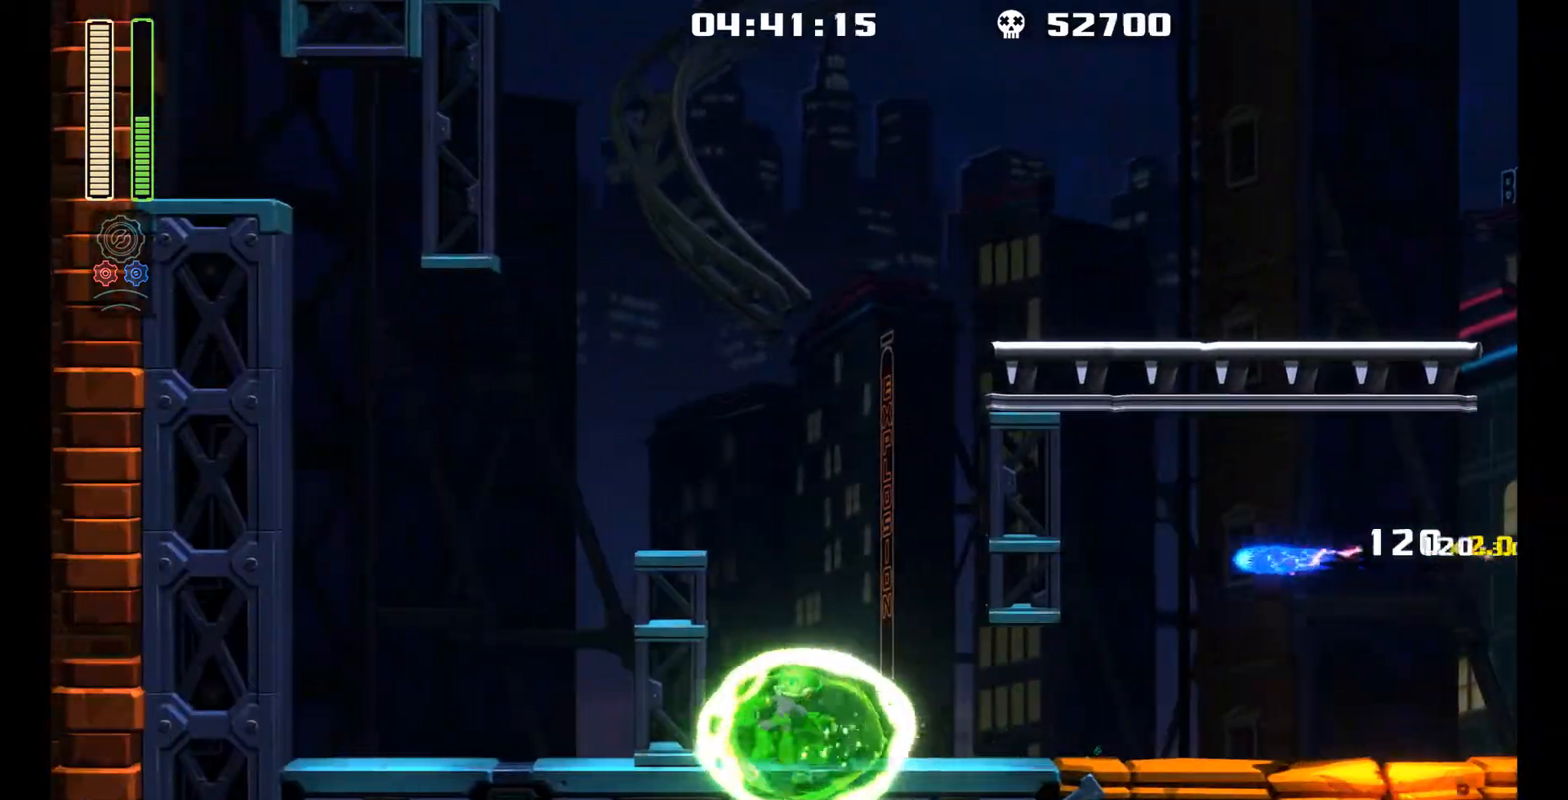
{"buttons": ["L1", "DPAD_RIGHT"], "left_stick": "center", "events": [[17, "DPAD_LEFT", "up"], [17, "DPAD_UP", "down"], [33, "DPAD_RIGHT", "down"], [33, "DPAD_UP", "up"], [150, "L1", "down"]]}
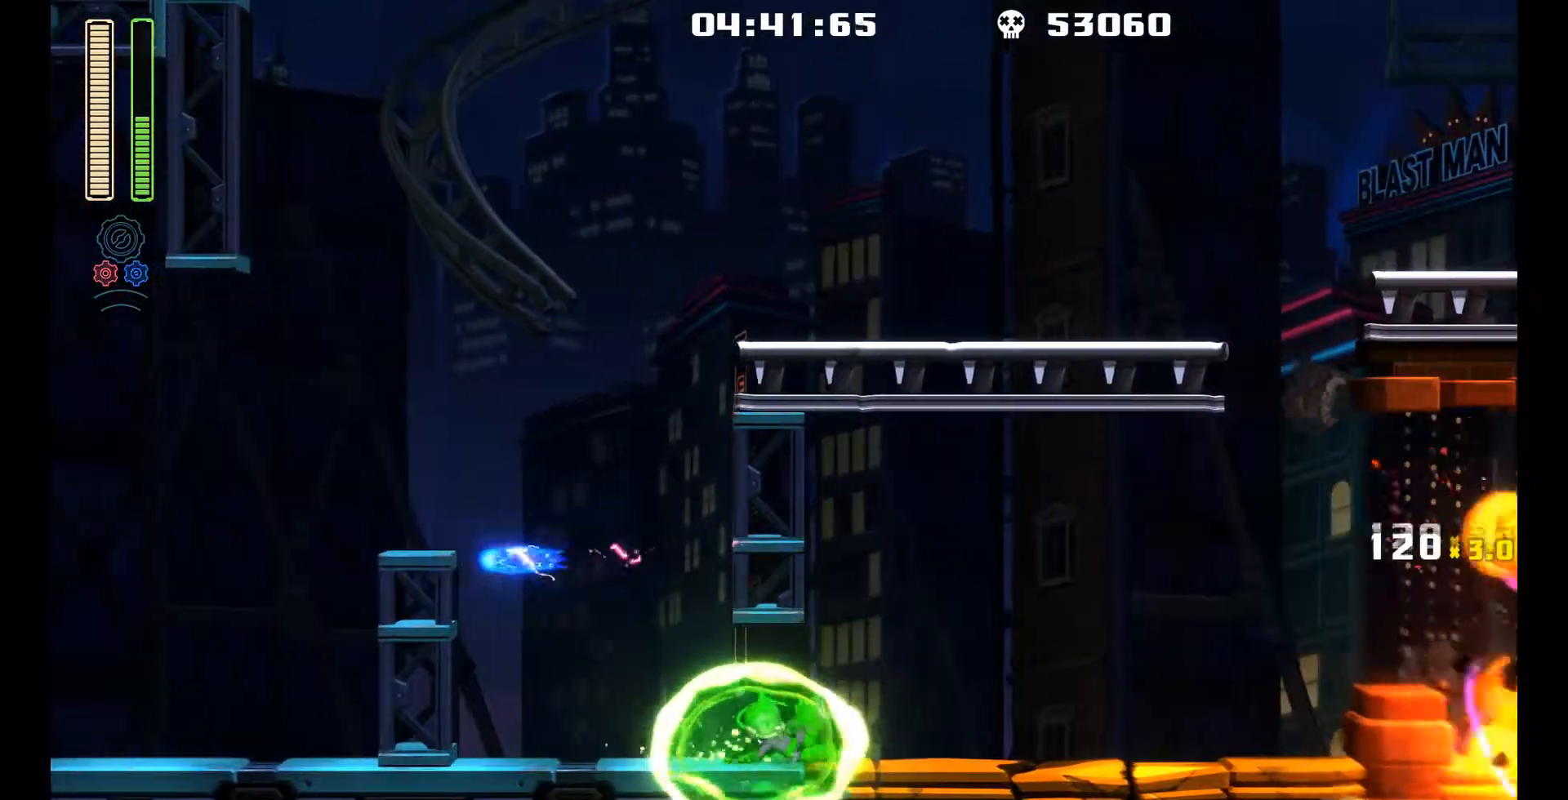
{"buttons": ["R1"], "left_stick": "center", "events": [[50, "L1", "up"], [217, "A", "down"], [233, "DPAD_RIGHT", "up"], [383, "R1", "down"], [417, "A", "up"]]}
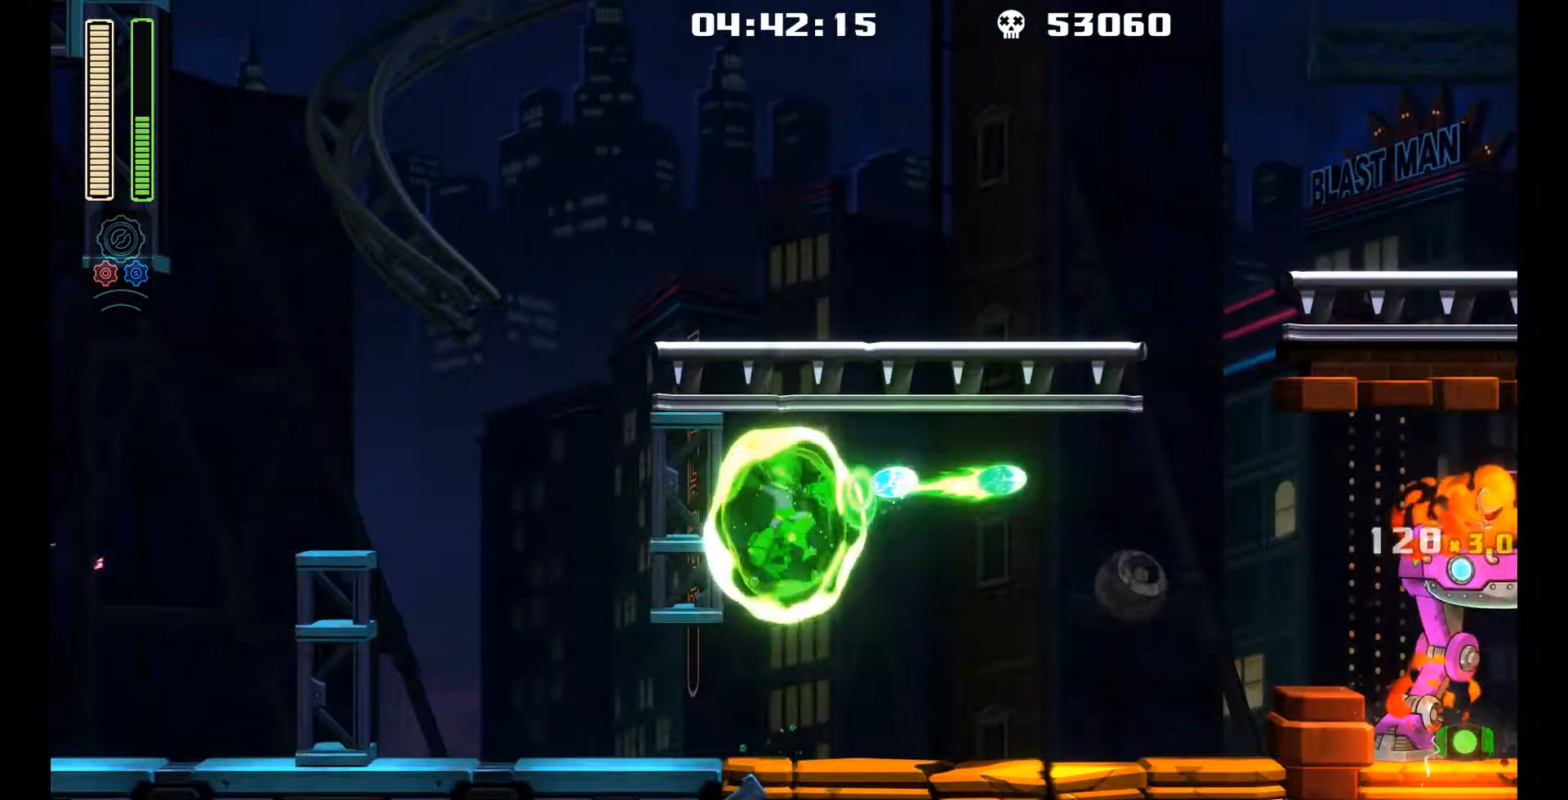
{"buttons": ["A", "R1"], "left_stick": "center", "events": [[50, "R1", "up"], [333, "A", "down"], [500, "R1", "down"]]}
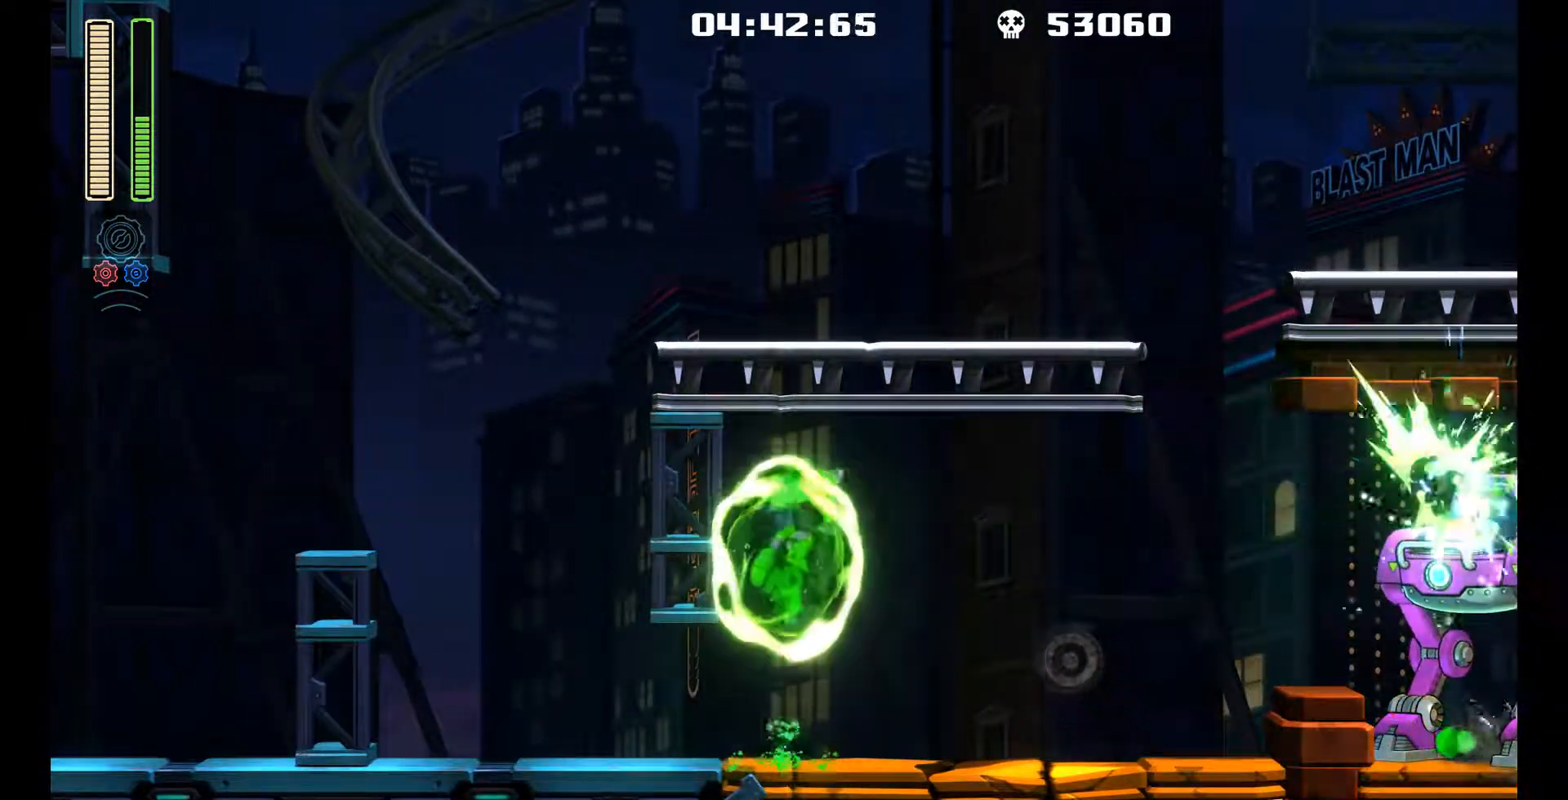
{"buttons": ["DPAD_LEFT"], "left_stick": "center", "events": [[50, "A", "up"], [117, "R1", "up"], [300, "DPAD_LEFT", "down"]]}
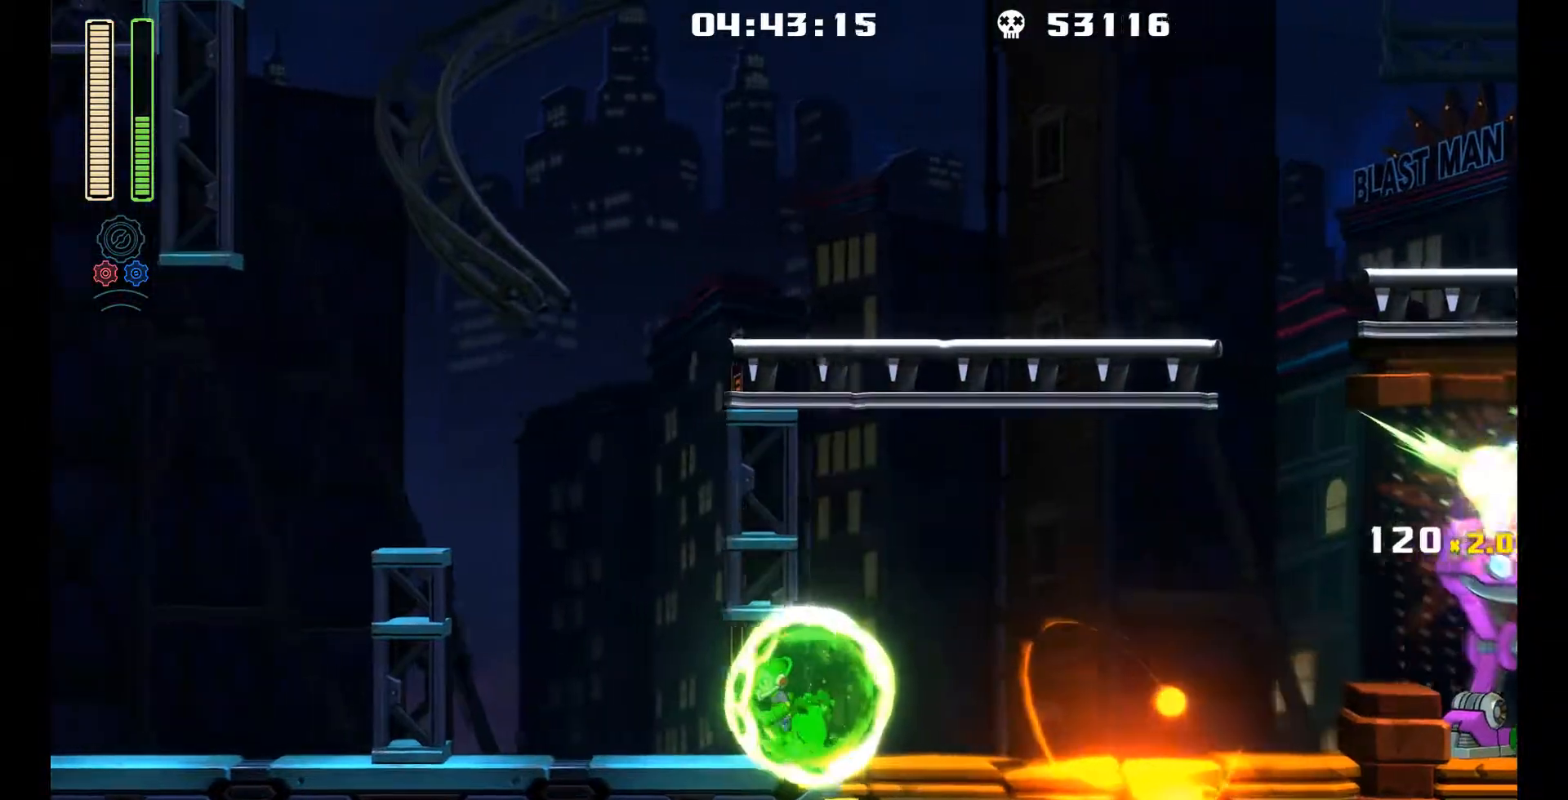
{"buttons": ["DPAD_RIGHT"], "left_stick": "center", "events": [[17, "L1", "down"], [33, "DPAD_UP", "down"], [267, "DPAD_UP", "up"], [283, "L1", "up"], [417, "DPAD_LEFT", "up"], [483, "DPAD_RIGHT", "down"]]}
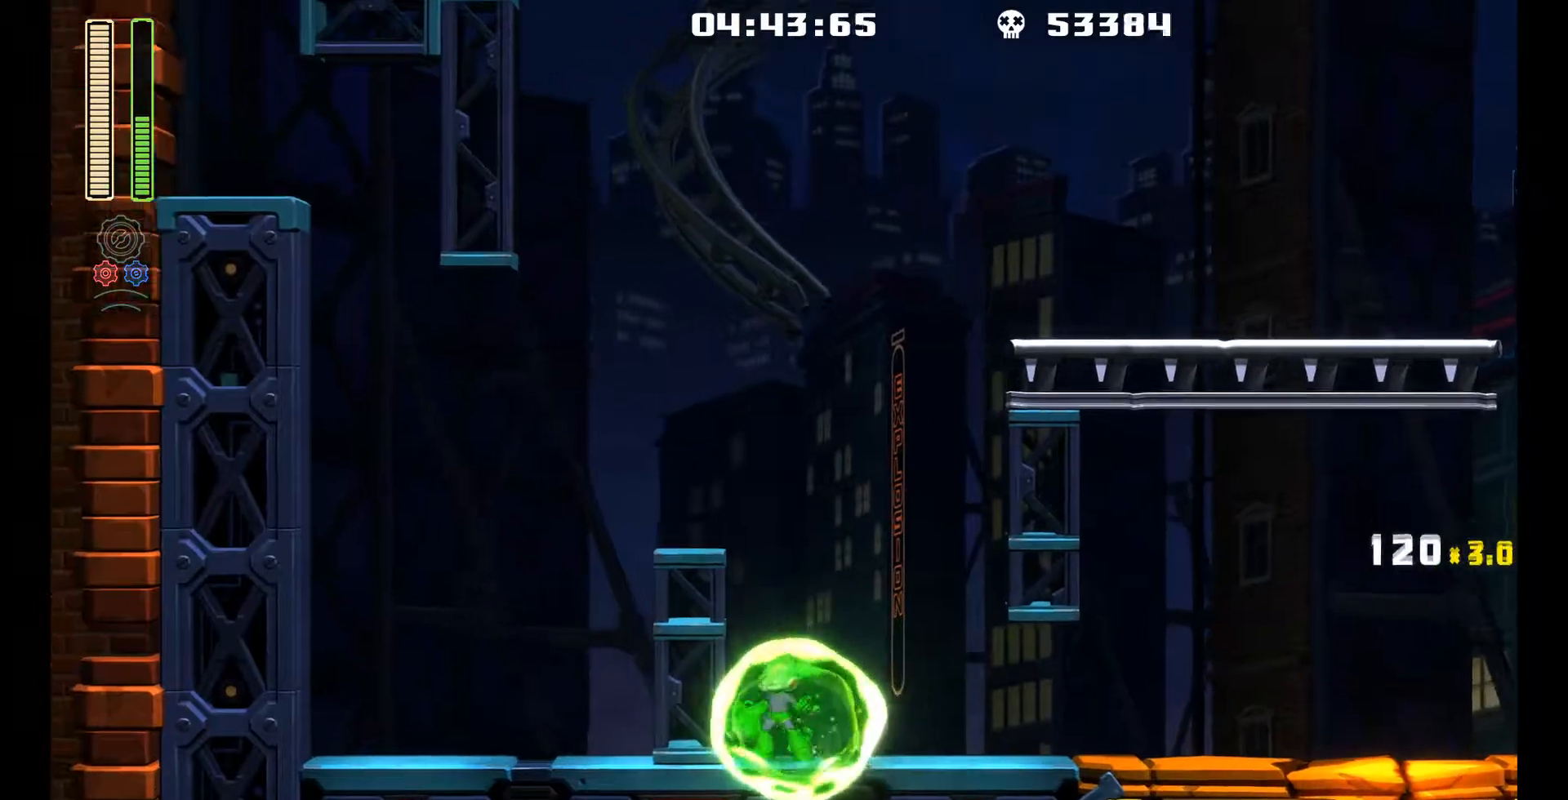
{"buttons": ["L1", "DPAD_UP", "DPAD_RIGHT"], "left_stick": "center", "events": [[167, "L1", "down"], [200, "DPAD_UP", "down"]]}
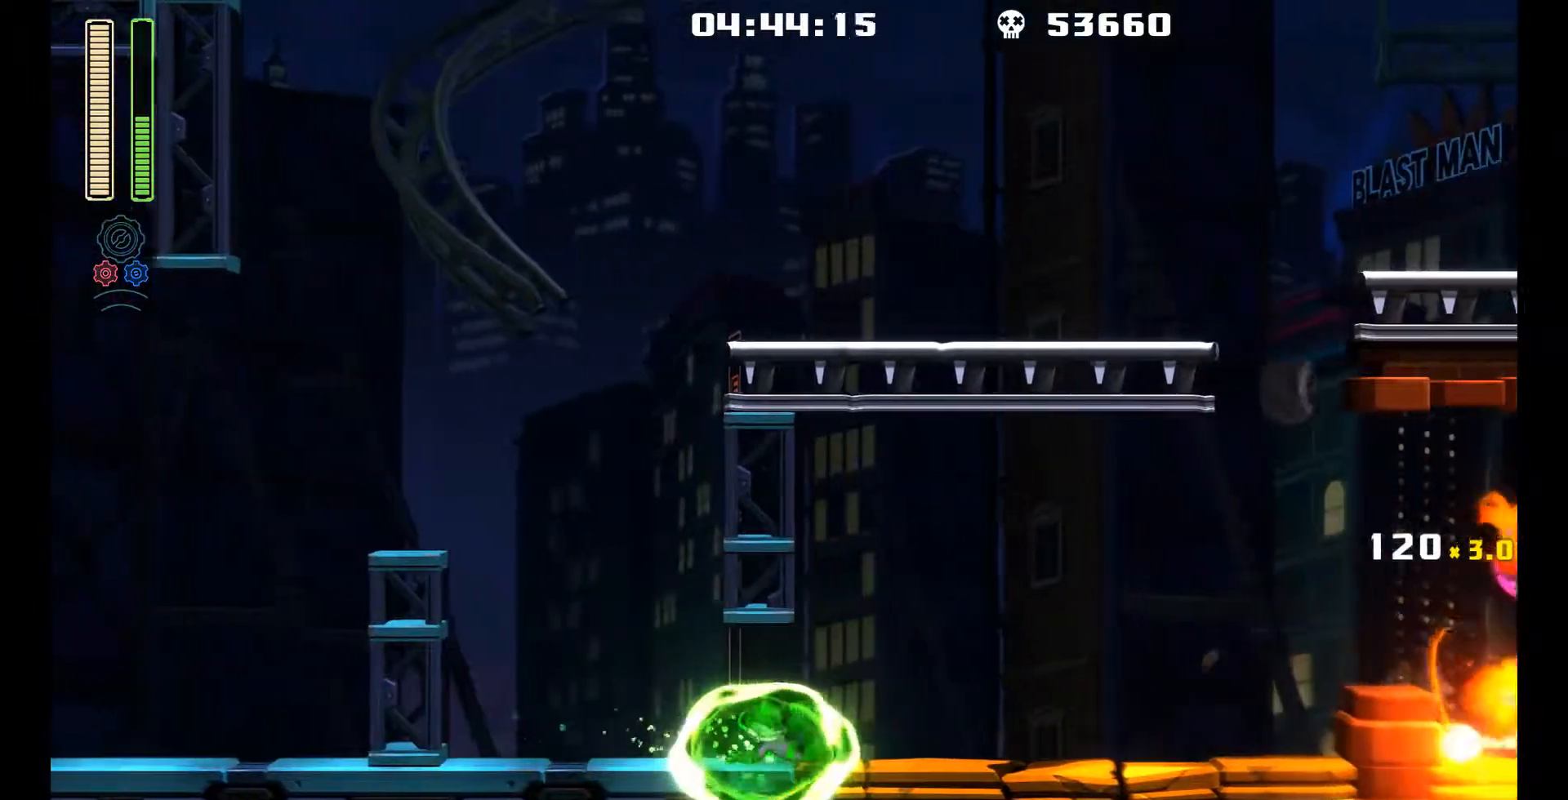
{"buttons": [], "left_stick": "center", "events": [[67, "DPAD_UP", "up"], [117, "L1", "up"], [150, "A", "down"], [183, "DPAD_RIGHT", "up"], [317, "R1", "down"], [333, "A", "up"], [483, "R1", "up"]]}
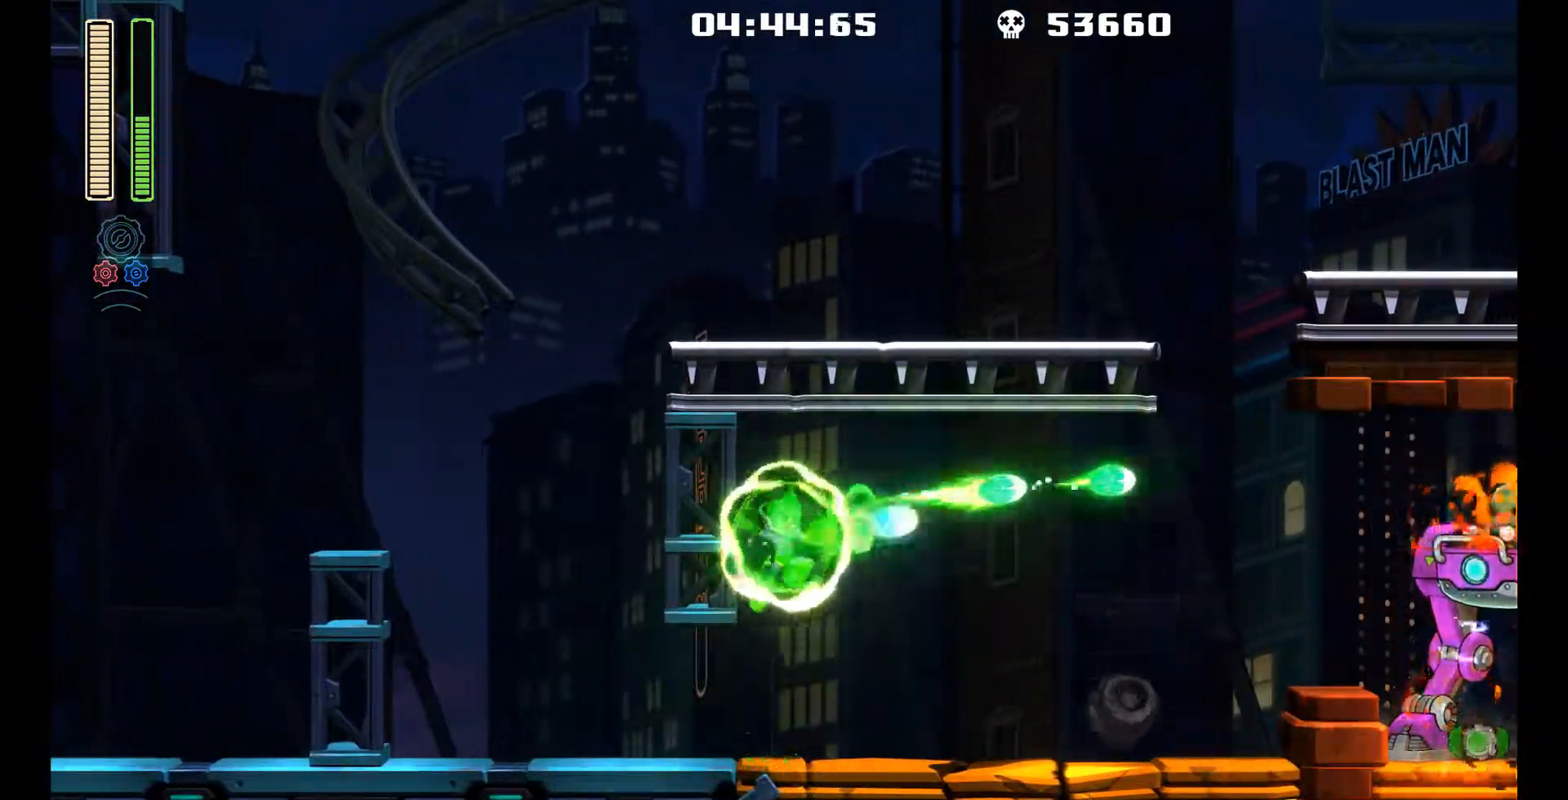
{"buttons": ["R1"], "left_stick": "center", "events": [[217, "A", "down"], [367, "R1", "down"], [417, "A", "up"]]}
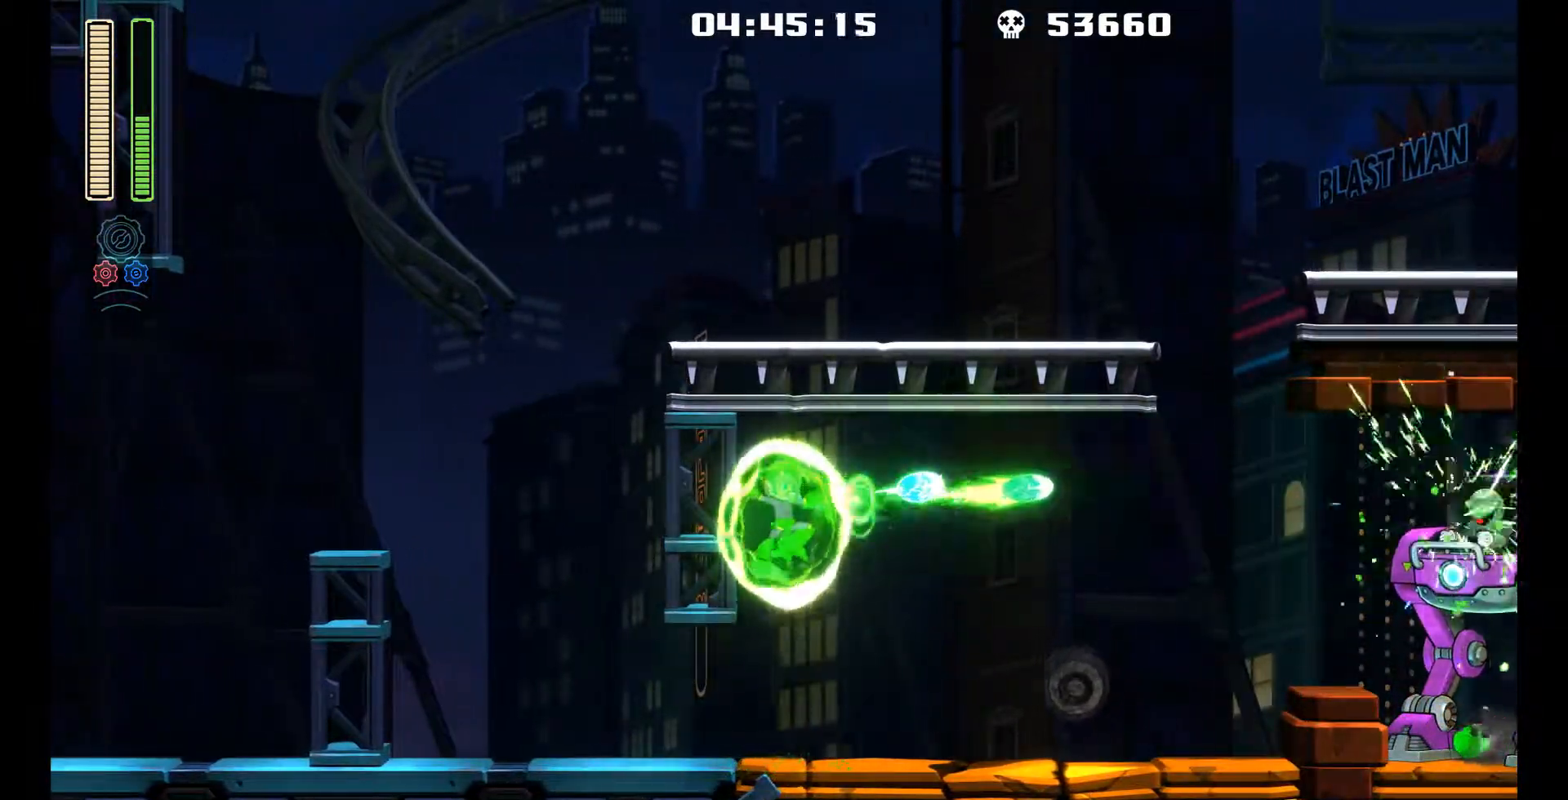
{"buttons": ["L1", "DPAD_UP", "DPAD_RIGHT"], "left_stick": "center", "events": [[17, "DPAD_RIGHT", "down"], [33, "R1", "up"], [383, "L1", "down"], [433, "DPAD_UP", "down"]]}
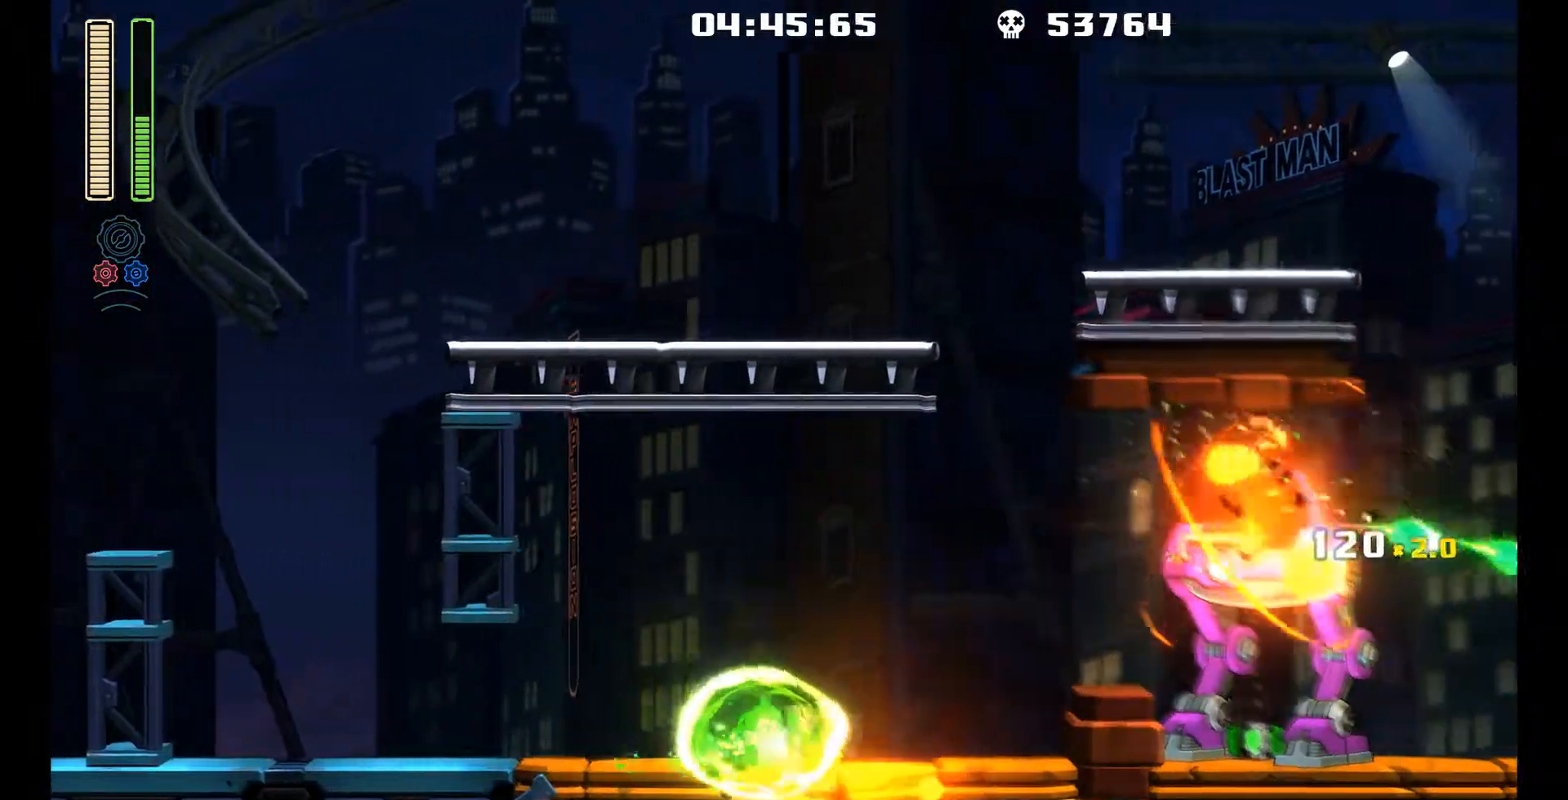
{"buttons": ["A", "DPAD_RIGHT"], "left_stick": "center", "events": [[83, "DPAD_UP", "up"], [133, "L1", "up"], [283, "L1", "down"], [383, "A", "down"], [467, "L1", "up"]]}
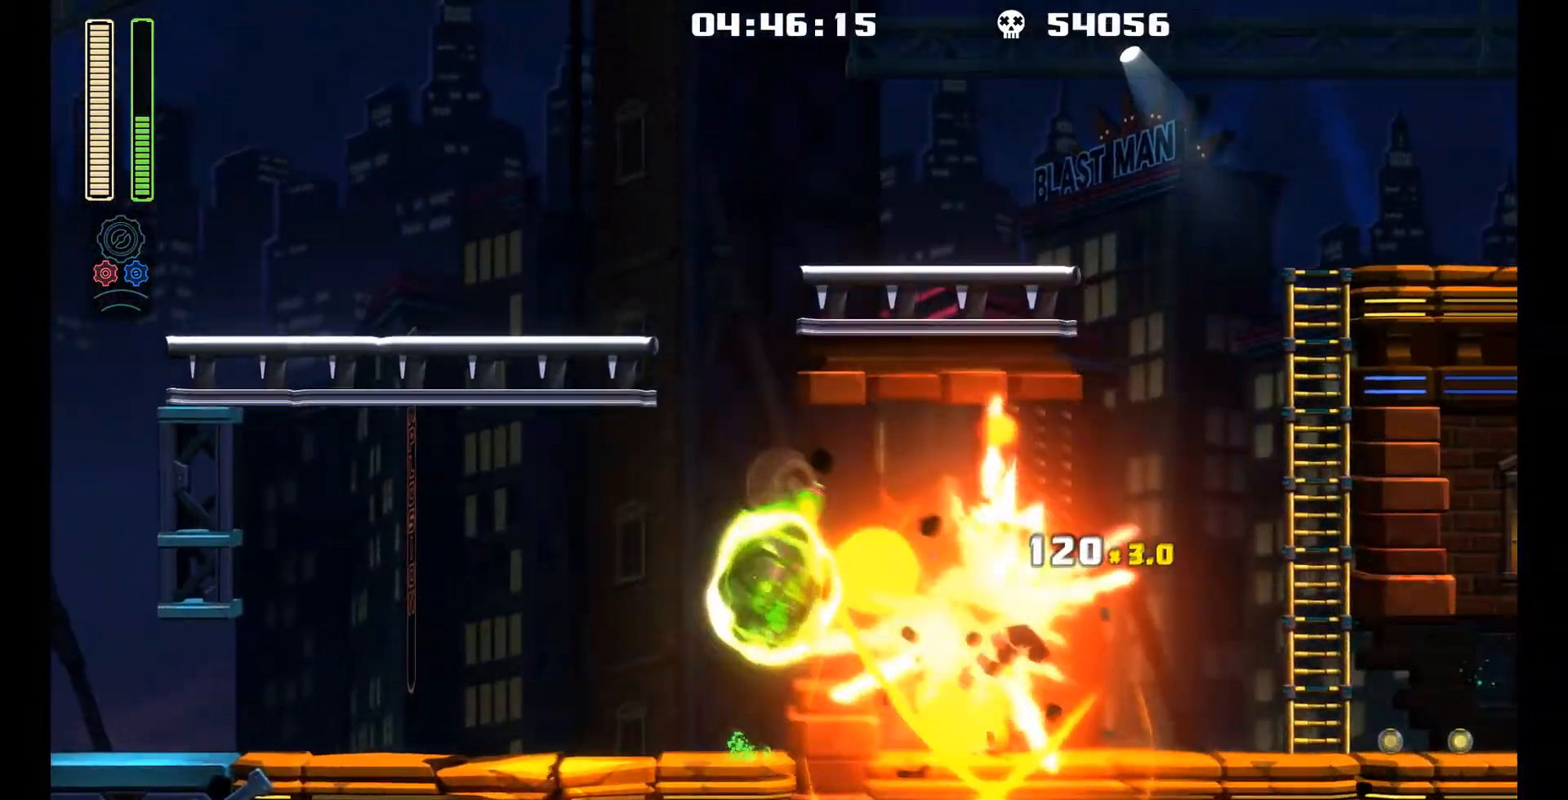
{"buttons": ["A"], "left_stick": "center", "events": [[67, "A", "up"], [450, "DPAD_RIGHT", "up"], [500, "A", "down"]]}
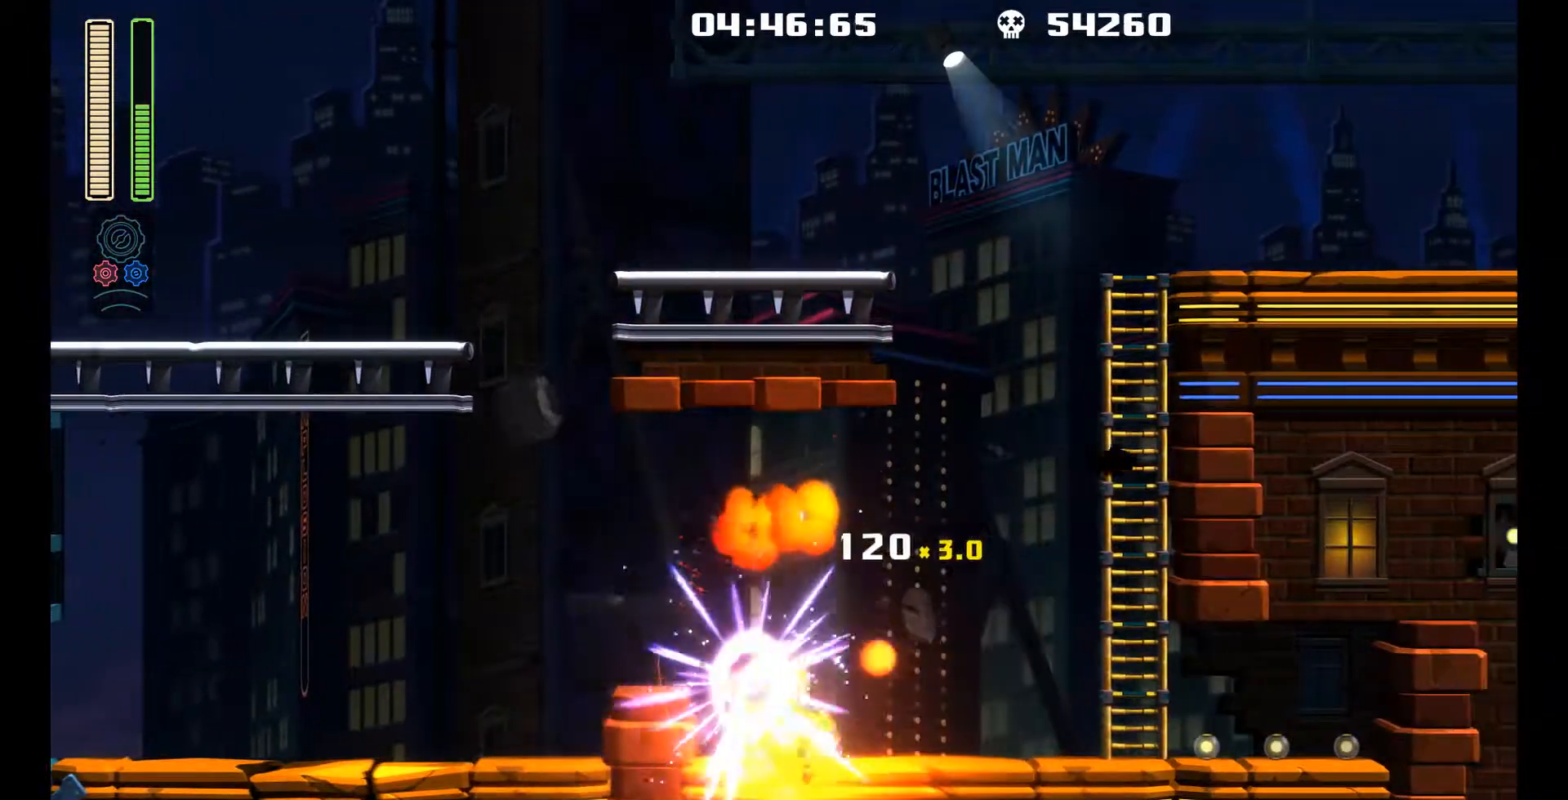
{"buttons": ["L1", "DPAD_UP", "DPAD_LEFT"], "left_stick": "center", "events": [[17, "DPAD_LEFT", "down"], [83, "A", "up"], [367, "L1", "down"], [400, "DPAD_UP", "down"]]}
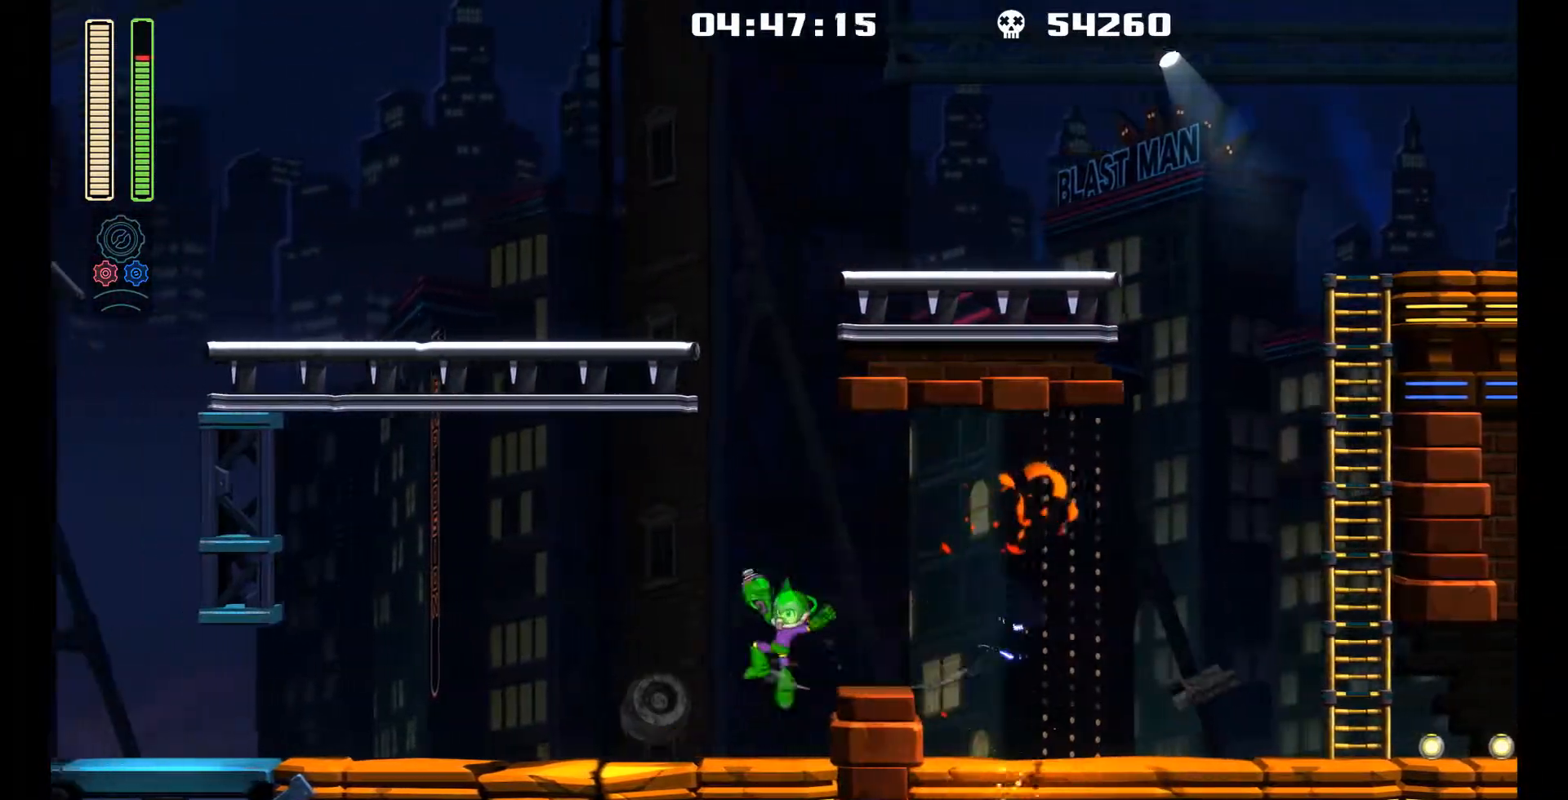
{"buttons": ["DPAD_LEFT"], "left_stick": "center", "events": [[33, "DPAD_UP", "up"], [67, "L1", "up"], [217, "L2", "down"], [233, "DPAD_UP", "down"], [300, "DPAD_UP", "up"], [317, "L2", "up"], [367, "DPAD_LEFT", "up"], [367, "X", "down"], [417, "DPAD_LEFT", "down"], [483, "X", "up"]]}
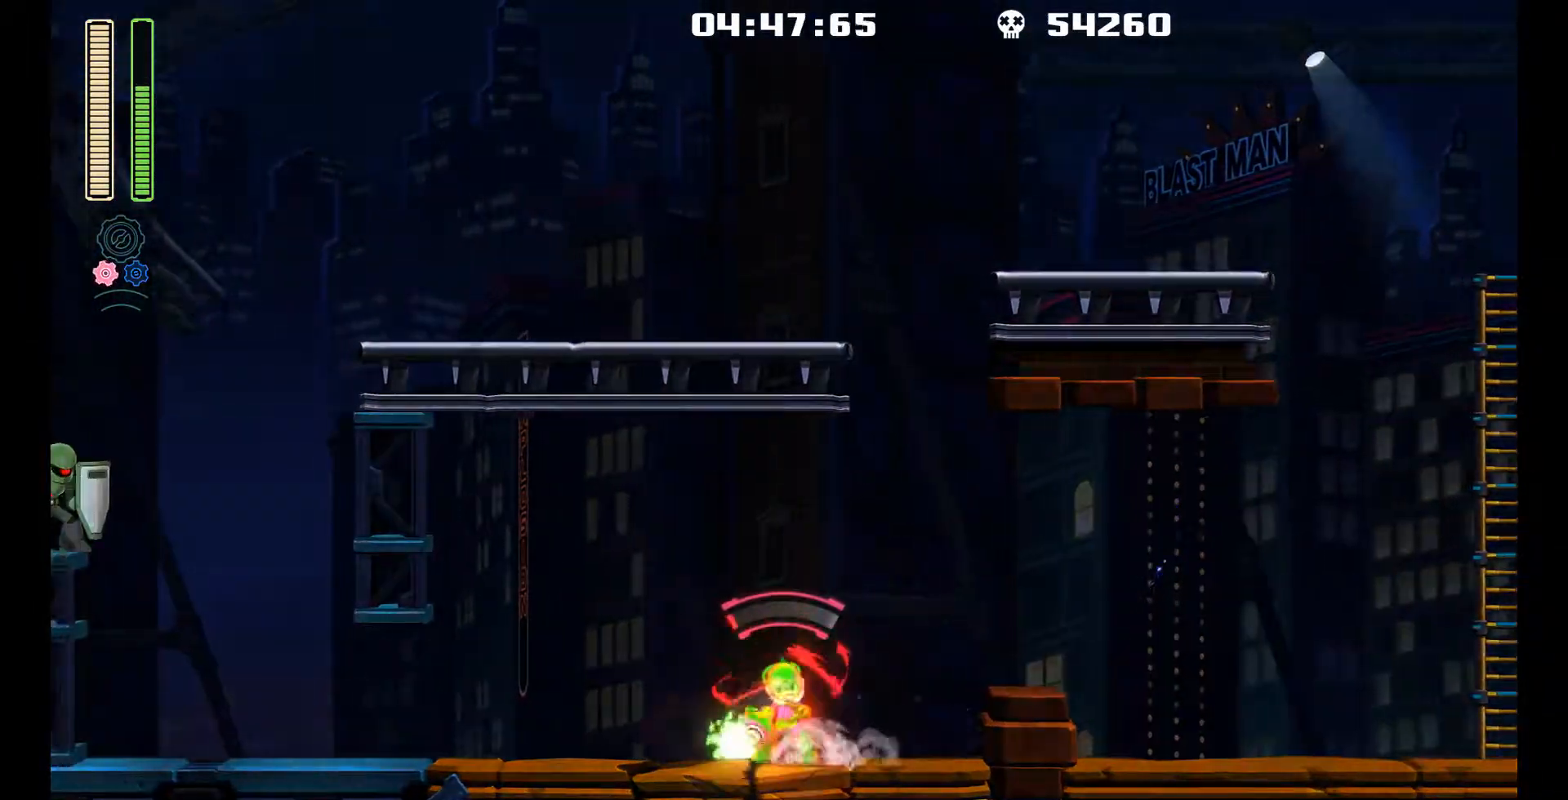
{"buttons": ["DPAD_LEFT"], "left_stick": "center", "events": [[83, "DPAD_UP", "down"], [83, "L2", "down"], [150, "DPAD_UP", "up"], [200, "L2", "up"]]}
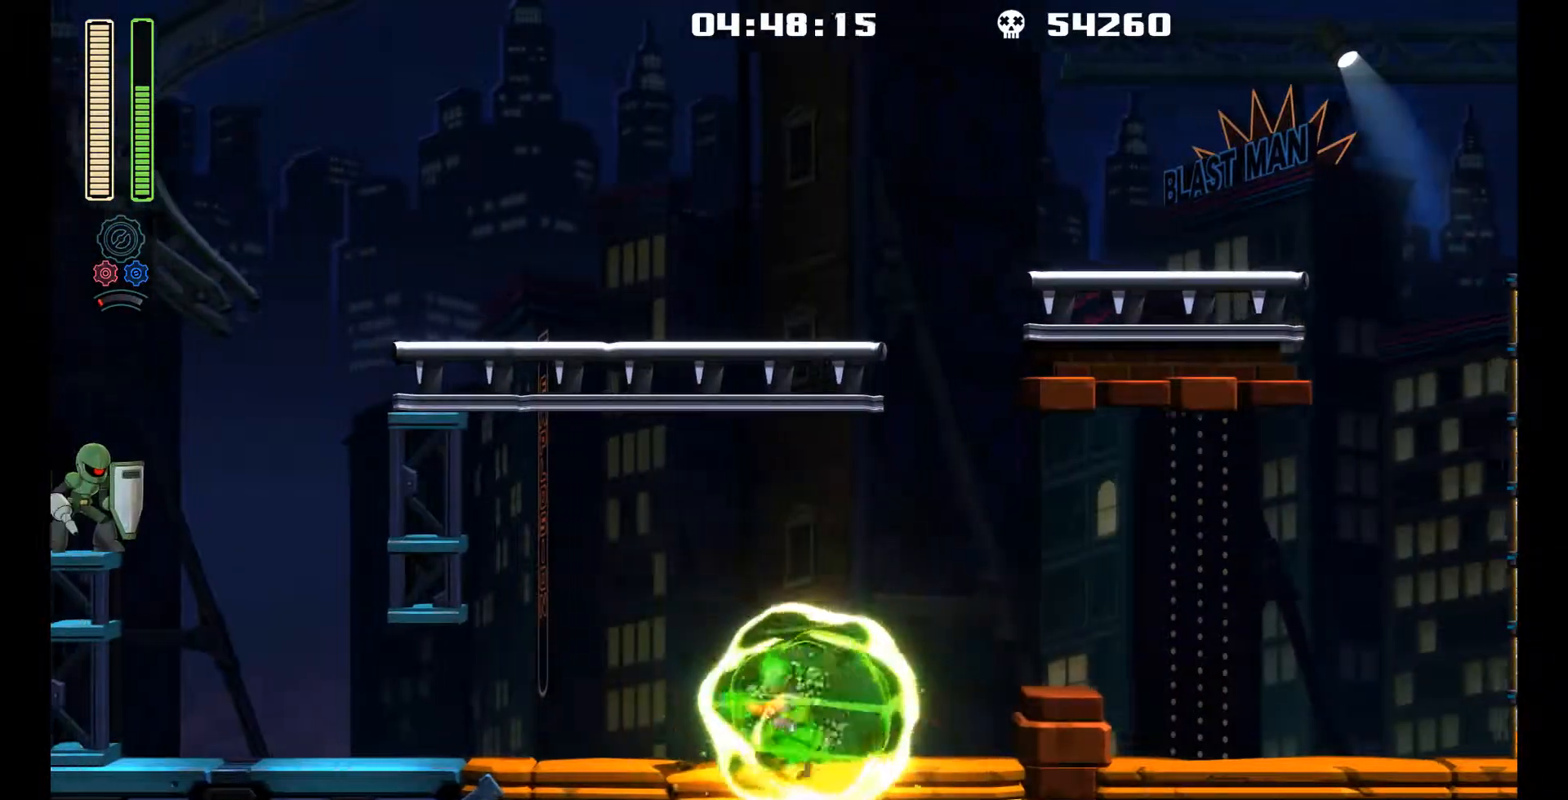
{"buttons": ["L1", "DPAD_UP", "DPAD_LEFT"], "left_stick": "center", "events": [[50, "L1", "down"], [100, "DPAD_UP", "down"], [267, "DPAD_UP", "up"], [317, "L1", "up"], [450, "L1", "down"], [467, "DPAD_UP", "down"]]}
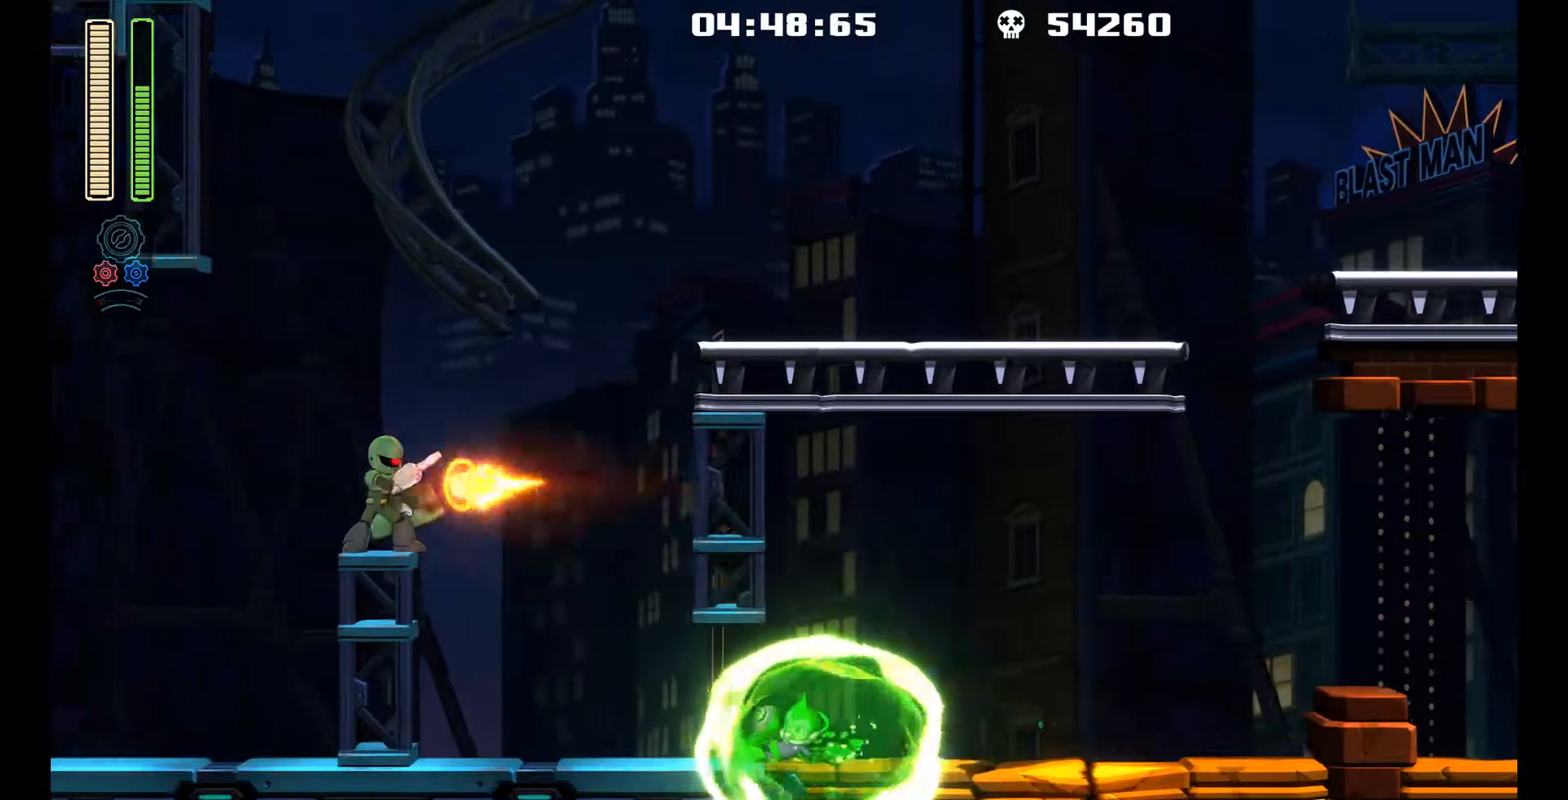
{"buttons": ["R1", "DPAD_LEFT"], "left_stick": "center", "events": [[200, "A", "down"], [200, "L1", "up"], [233, "DPAD_UP", "up"], [283, "R1", "down"], [333, "A", "up"]]}
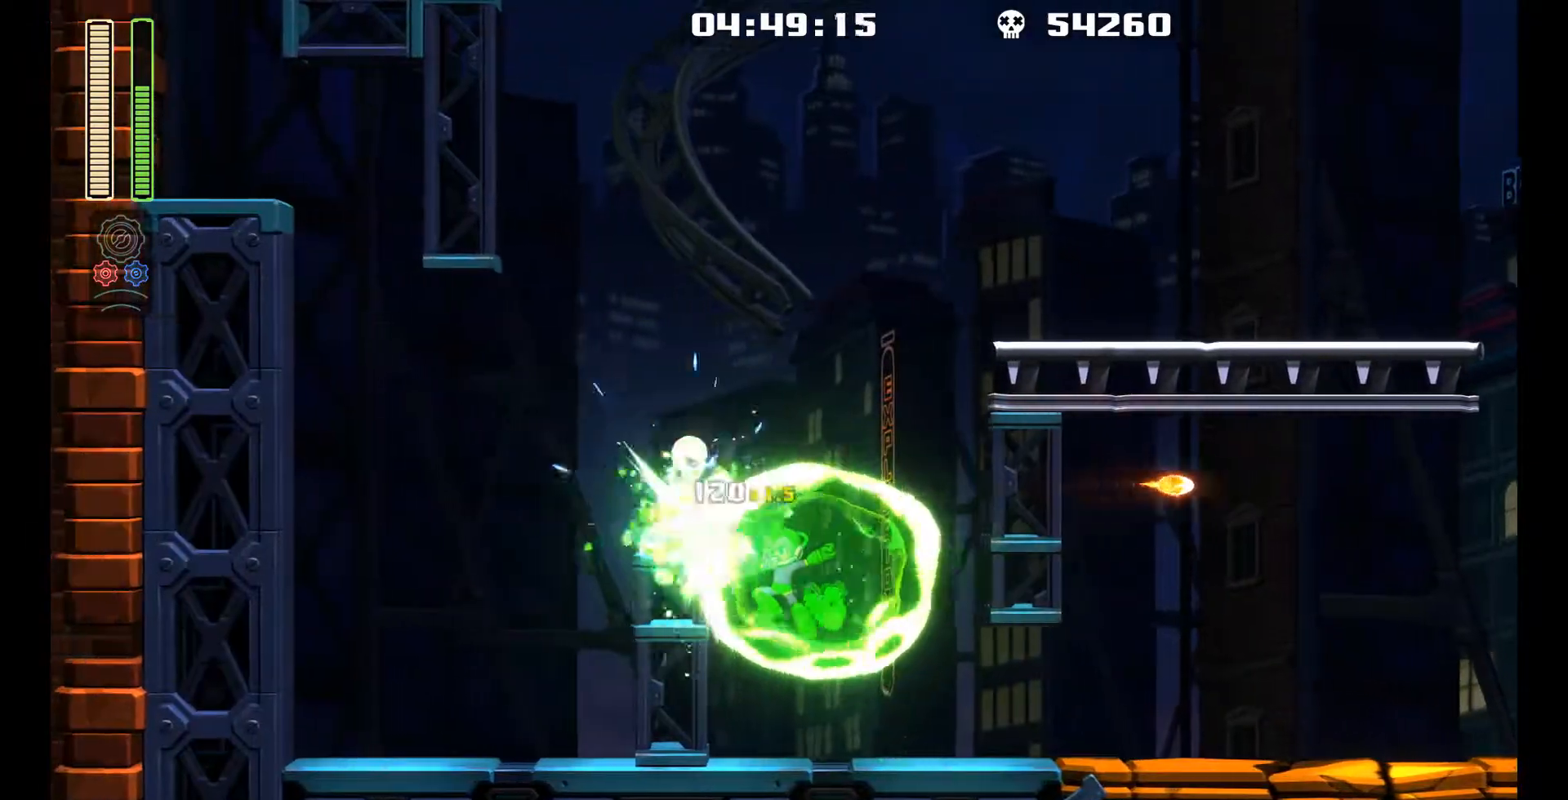
{"buttons": ["L1", "DPAD_UP", "DPAD_RIGHT"], "left_stick": "center", "events": [[17, "DPAD_LEFT", "up"], [17, "R1", "up"], [167, "DPAD_RIGHT", "down"], [333, "L1", "down"], [367, "DPAD_UP", "down"]]}
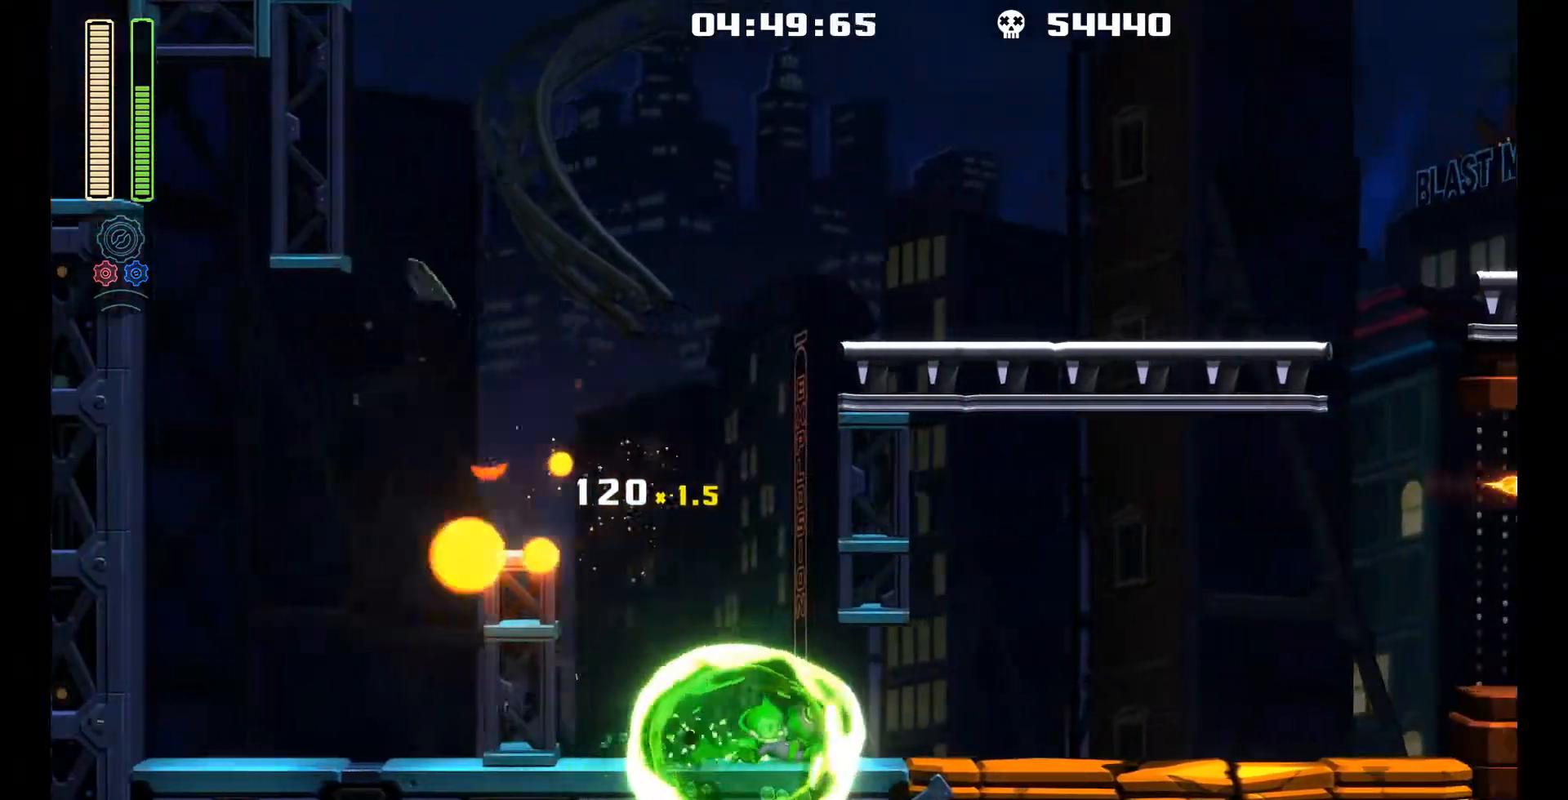
{"buttons": ["R1"], "left_stick": "center", "events": [[100, "DPAD_UP", "up"], [217, "L1", "up"], [333, "A", "down"], [383, "DPAD_RIGHT", "up"], [483, "R1", "down"], [500, "A", "up"]]}
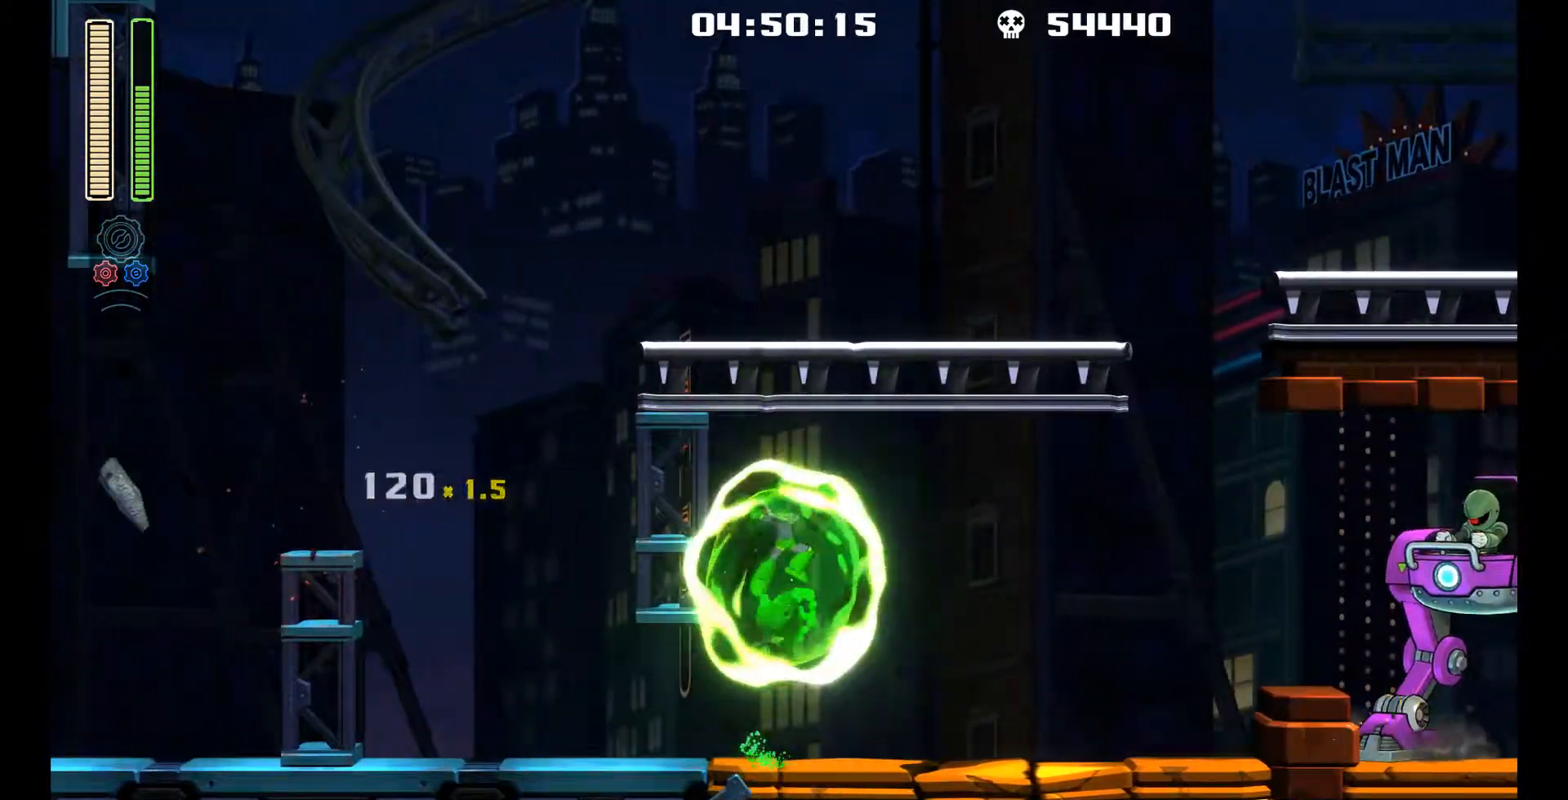
{"buttons": ["A"], "left_stick": "center", "events": [[167, "R1", "up"], [400, "A", "down"]]}
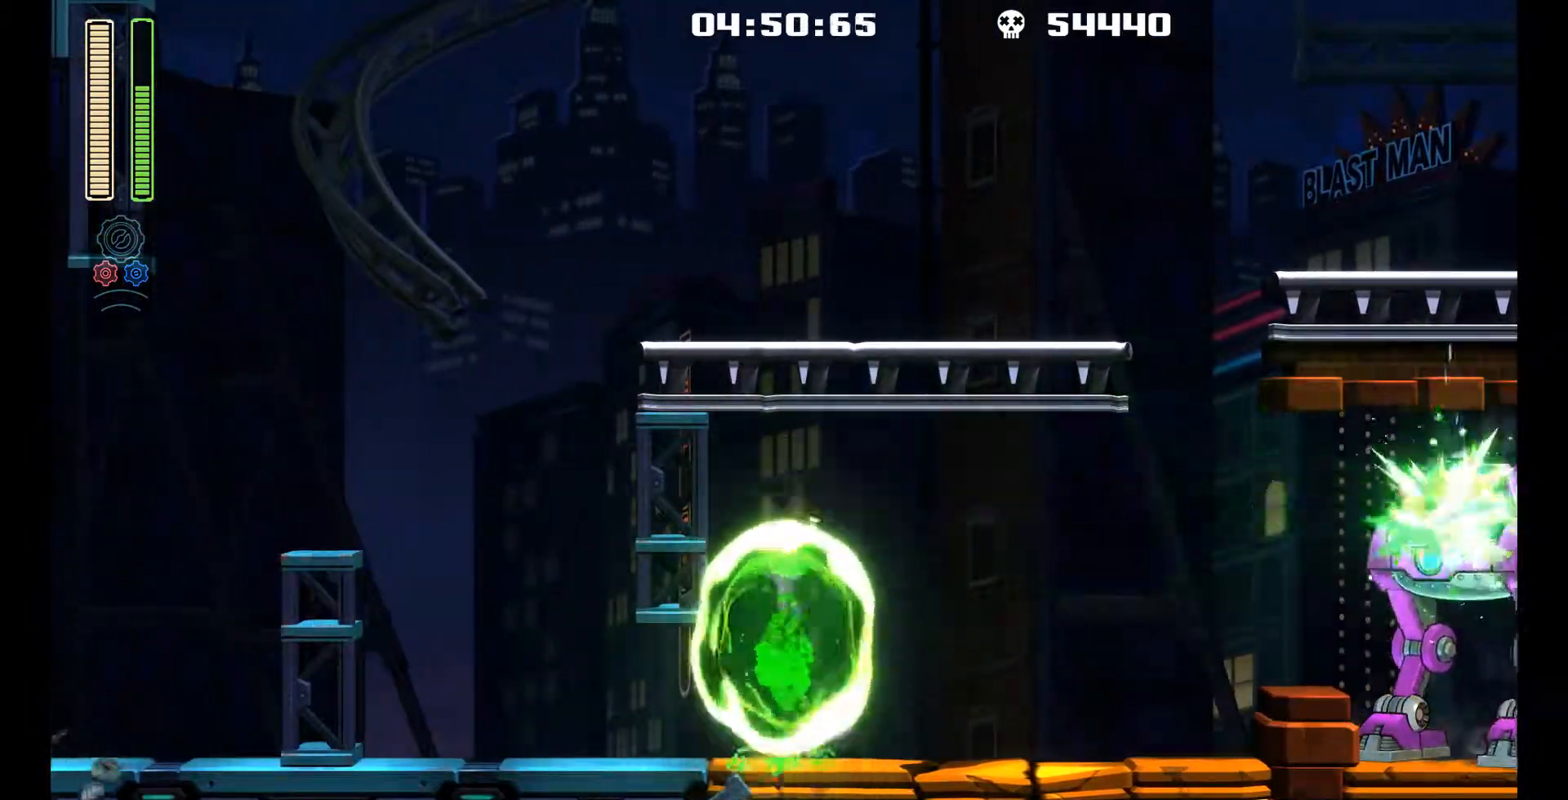
{"buttons": ["DPAD_LEFT"], "left_stick": "center", "events": [[83, "R1", "down"], [100, "A", "up"], [233, "R1", "up"], [283, "DPAD_LEFT", "down"]]}
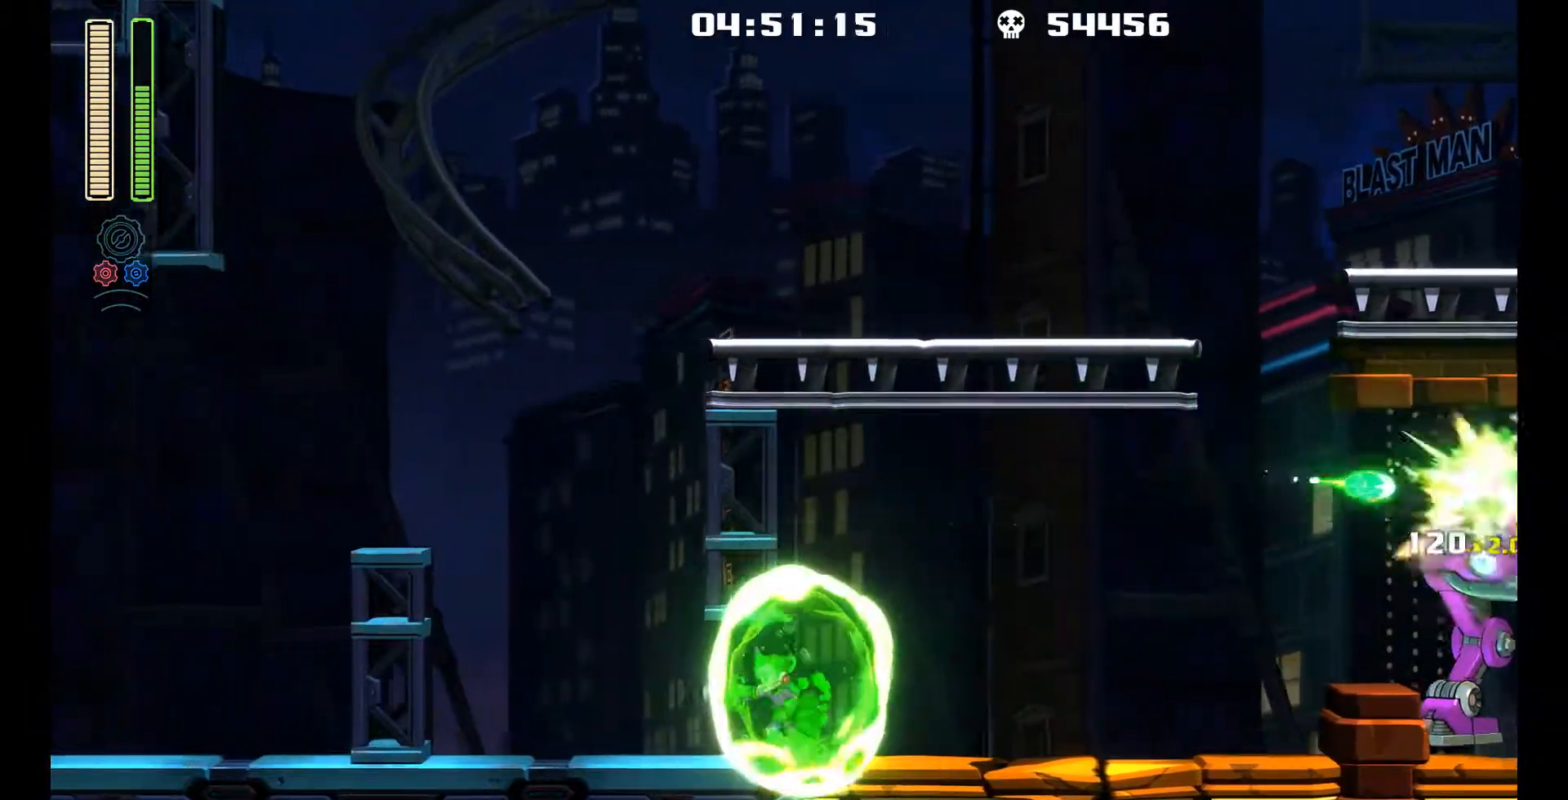
{"buttons": ["DPAD_RIGHT"], "left_stick": "center", "events": [[67, "L1", "down"], [100, "DPAD_UP", "down"], [267, "DPAD_UP", "up"], [350, "L1", "up"], [417, "DPAD_LEFT", "up"], [483, "DPAD_RIGHT", "down"]]}
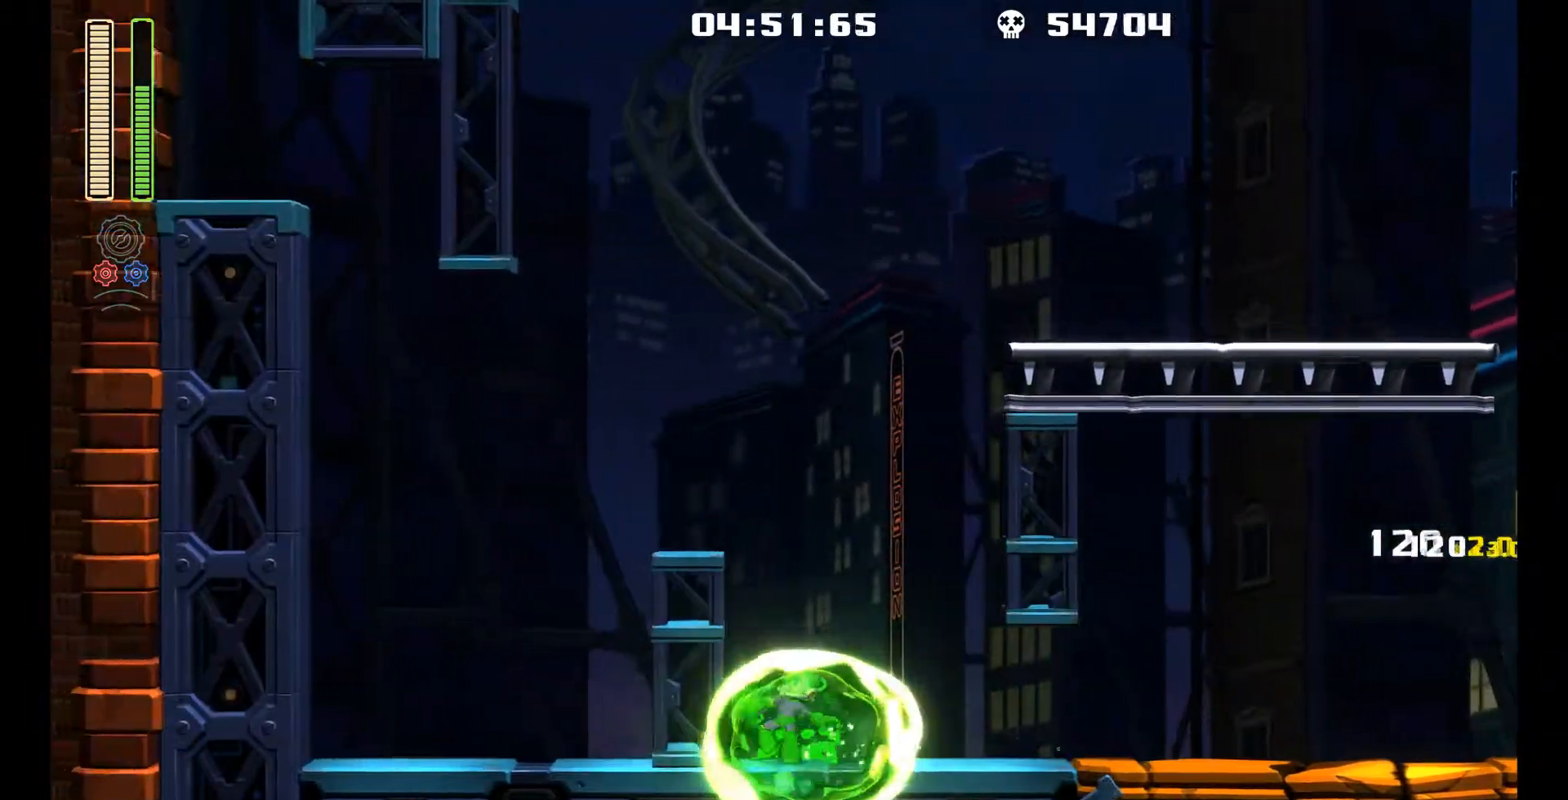
{"buttons": ["L1", "DPAD_RIGHT"], "left_stick": "center", "events": [[167, "L1", "down"]]}
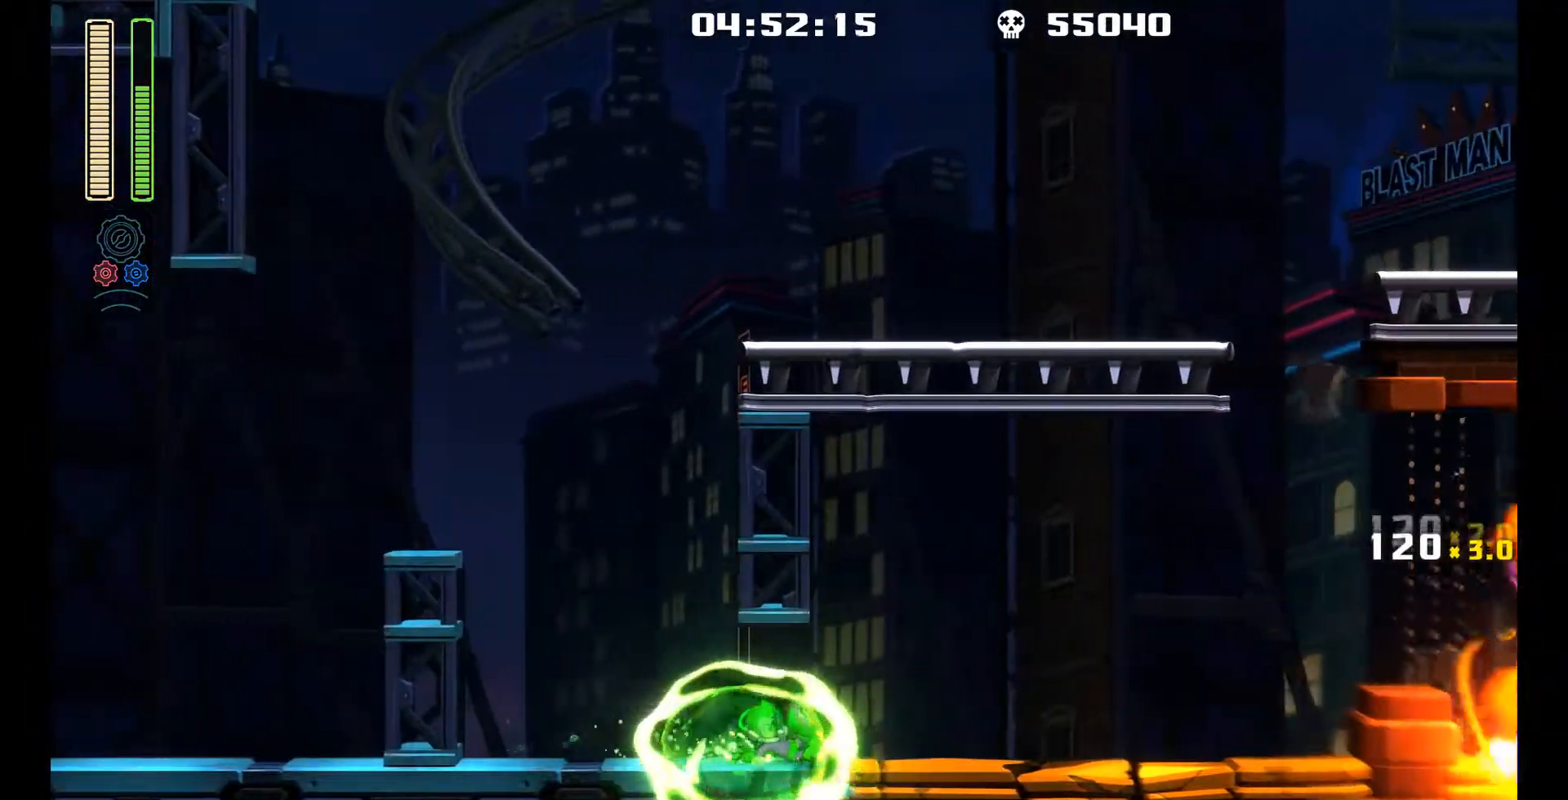
{"buttons": ["R1"], "left_stick": "center", "events": [[33, "L1", "up"], [233, "A", "down"], [267, "DPAD_RIGHT", "up"], [383, "R1", "down"], [417, "A", "up"]]}
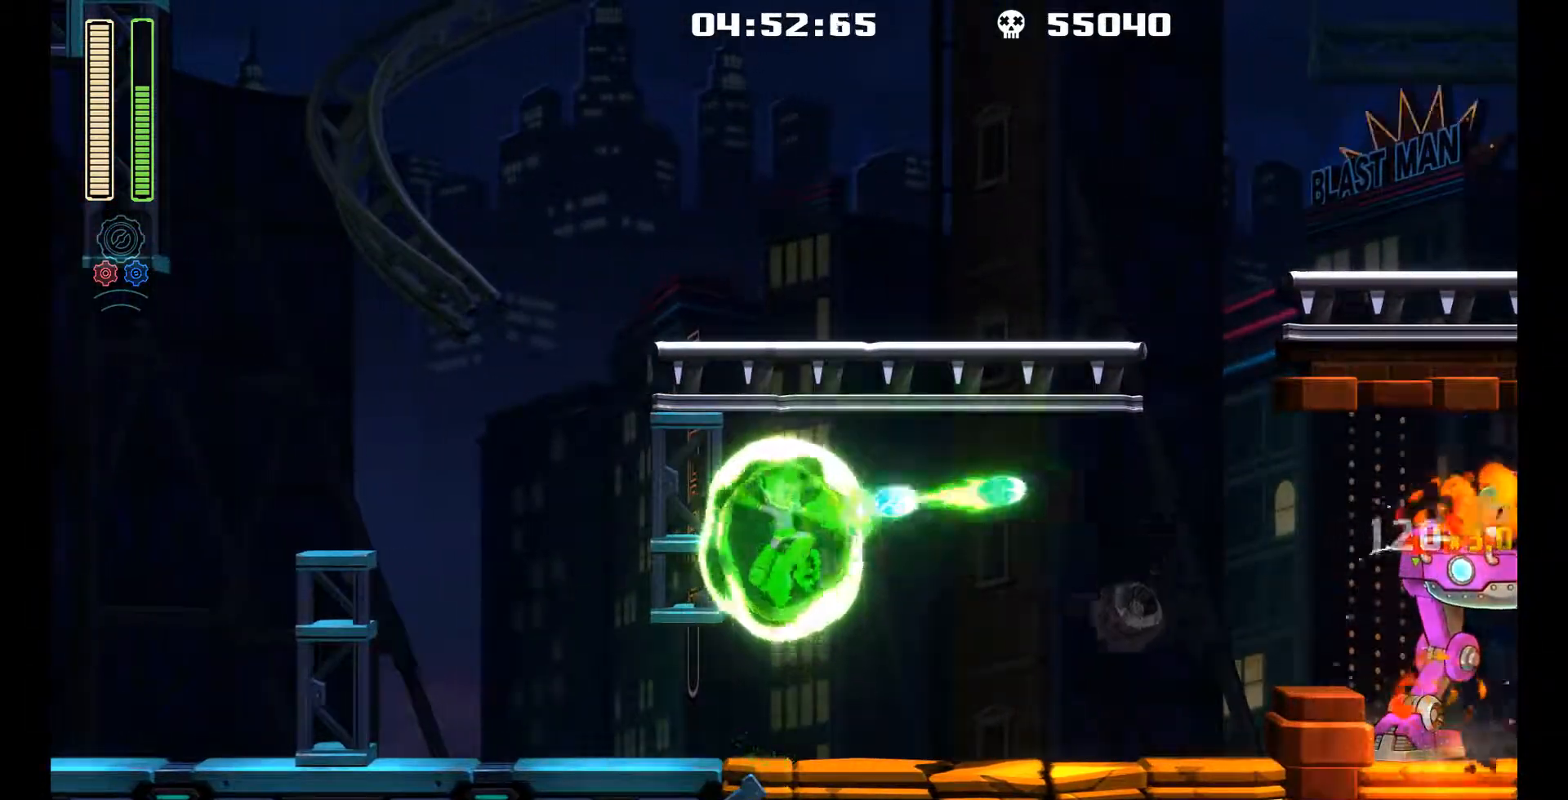
{"buttons": ["A", "R1"], "left_stick": "center", "events": [[50, "R1", "up"], [317, "A", "down"], [483, "R1", "down"]]}
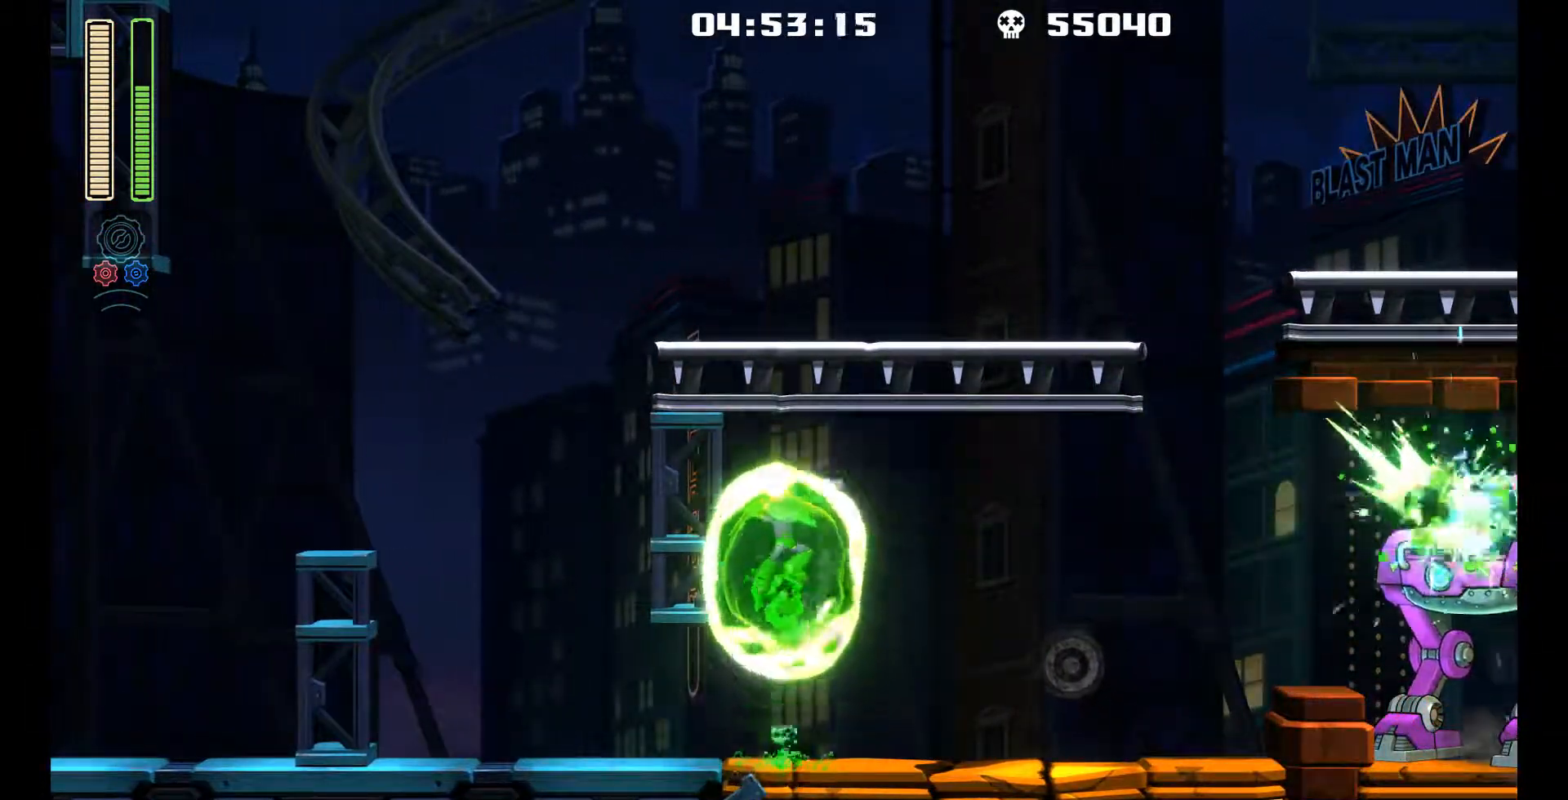
{"buttons": ["L1", "DPAD_UP", "DPAD_LEFT"], "left_stick": "center", "events": [[17, "A", "up"], [150, "R1", "up"], [250, "DPAD_LEFT", "down"], [450, "DPAD_UP", "down"], [450, "L1", "down"]]}
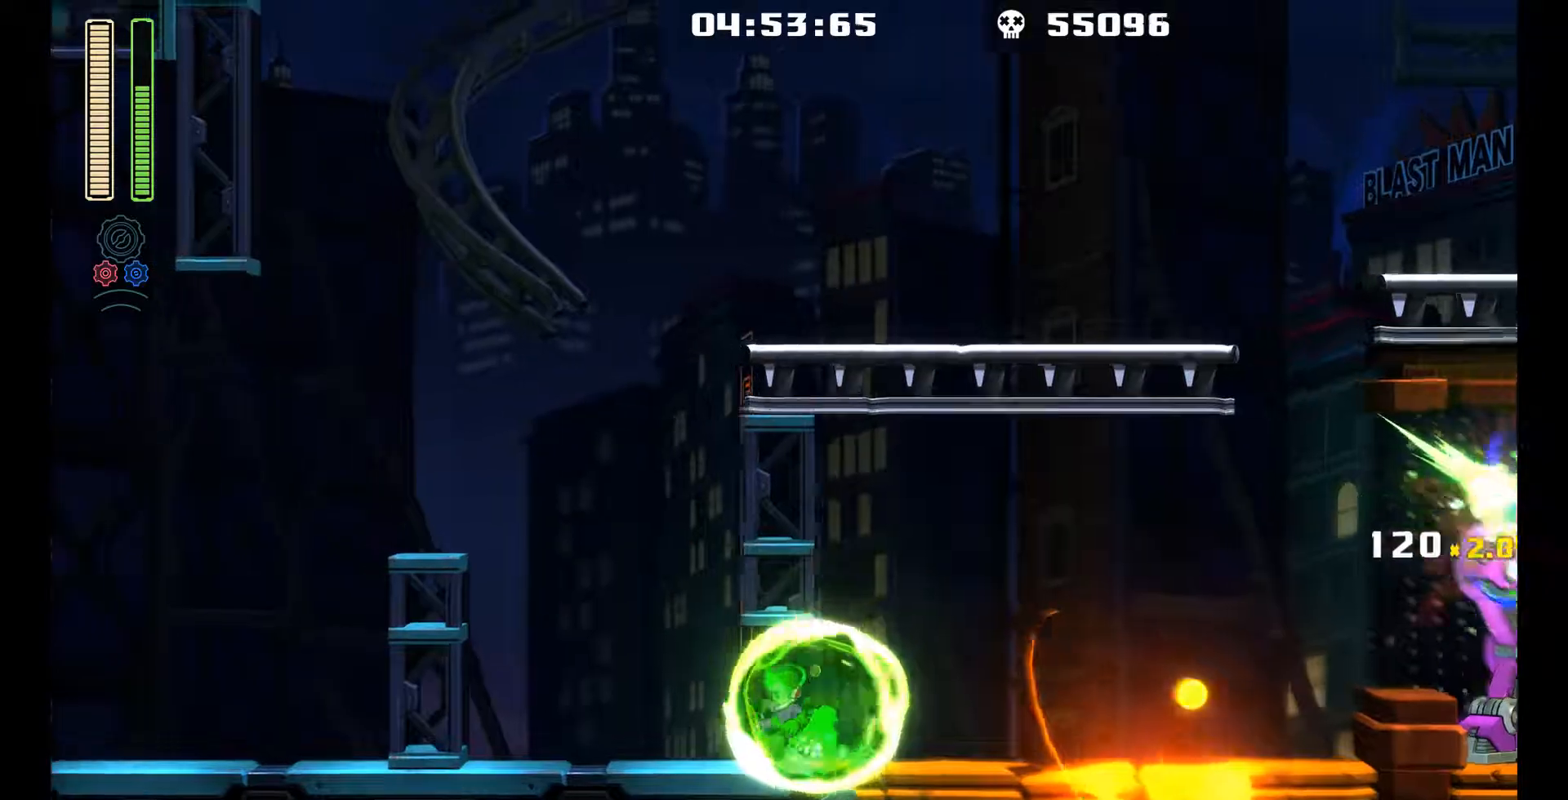
{"buttons": ["DPAD_RIGHT"], "left_stick": "center", "events": [[250, "DPAD_UP", "up"], [250, "L1", "up"], [350, "DPAD_LEFT", "up"], [400, "DPAD_RIGHT", "down"]]}
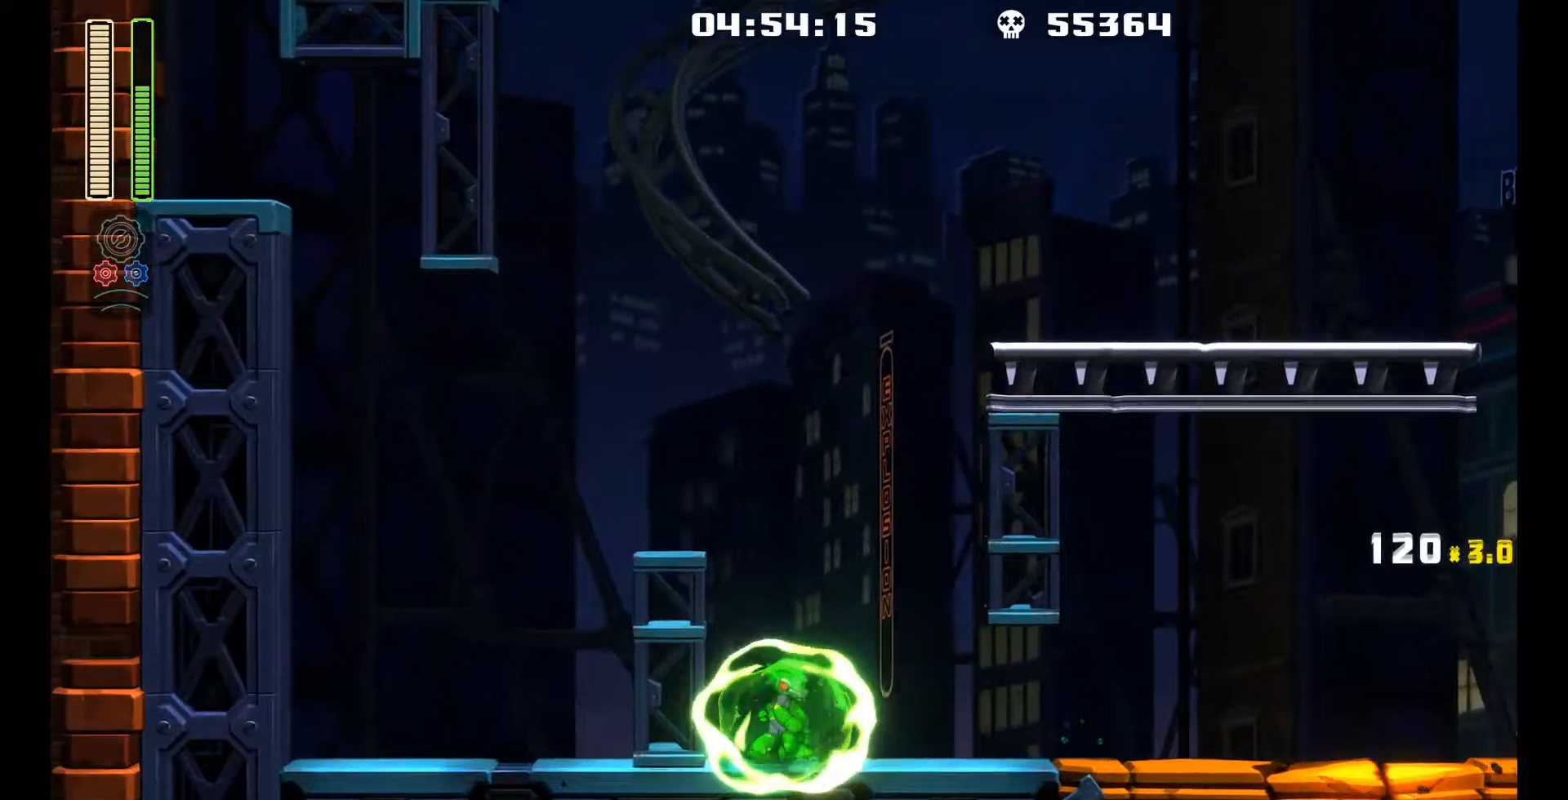
{"buttons": ["DPAD_RIGHT"], "left_stick": "center", "events": [[67, "L1", "down"], [100, "DPAD_UP", "down"], [400, "DPAD_UP", "up"], [433, "L1", "up"]]}